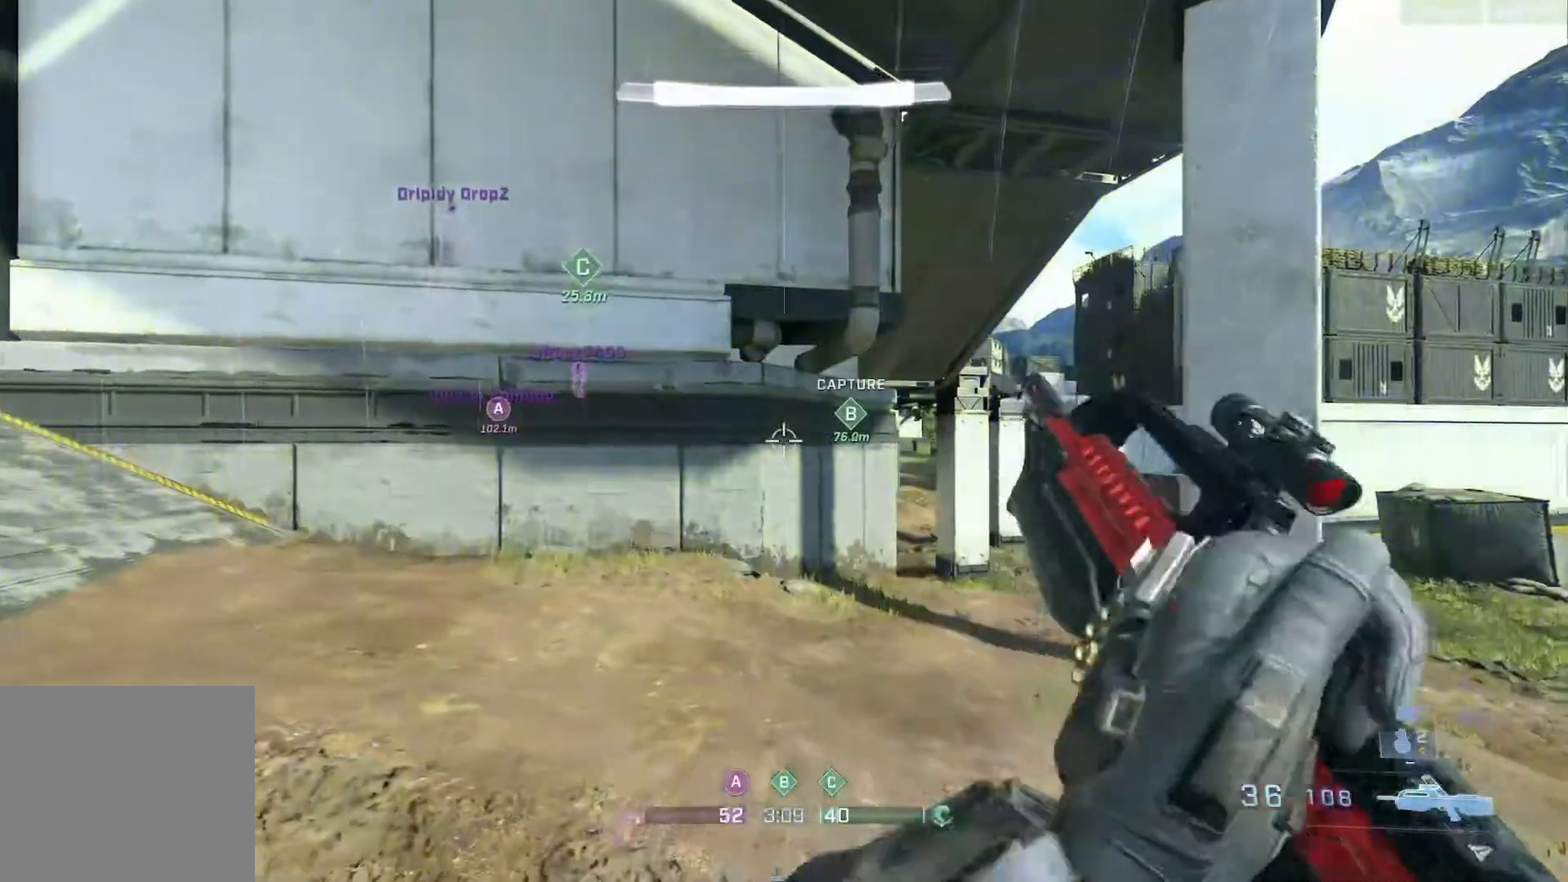
Gameplay with a controller (Xbox layout); each line is a JSON object with the inputs held at the frame after it. "events" lists button and stick changes between this image and that frame as [ms after this image, input, new state], when the widget could be followed in between.
{"buttons": ["B", "L3"], "left_stick": "up", "right_stick": "left", "events": [[33, "L3", "down"], [33, "right_stick", "left"], [500, "B", "down"]]}
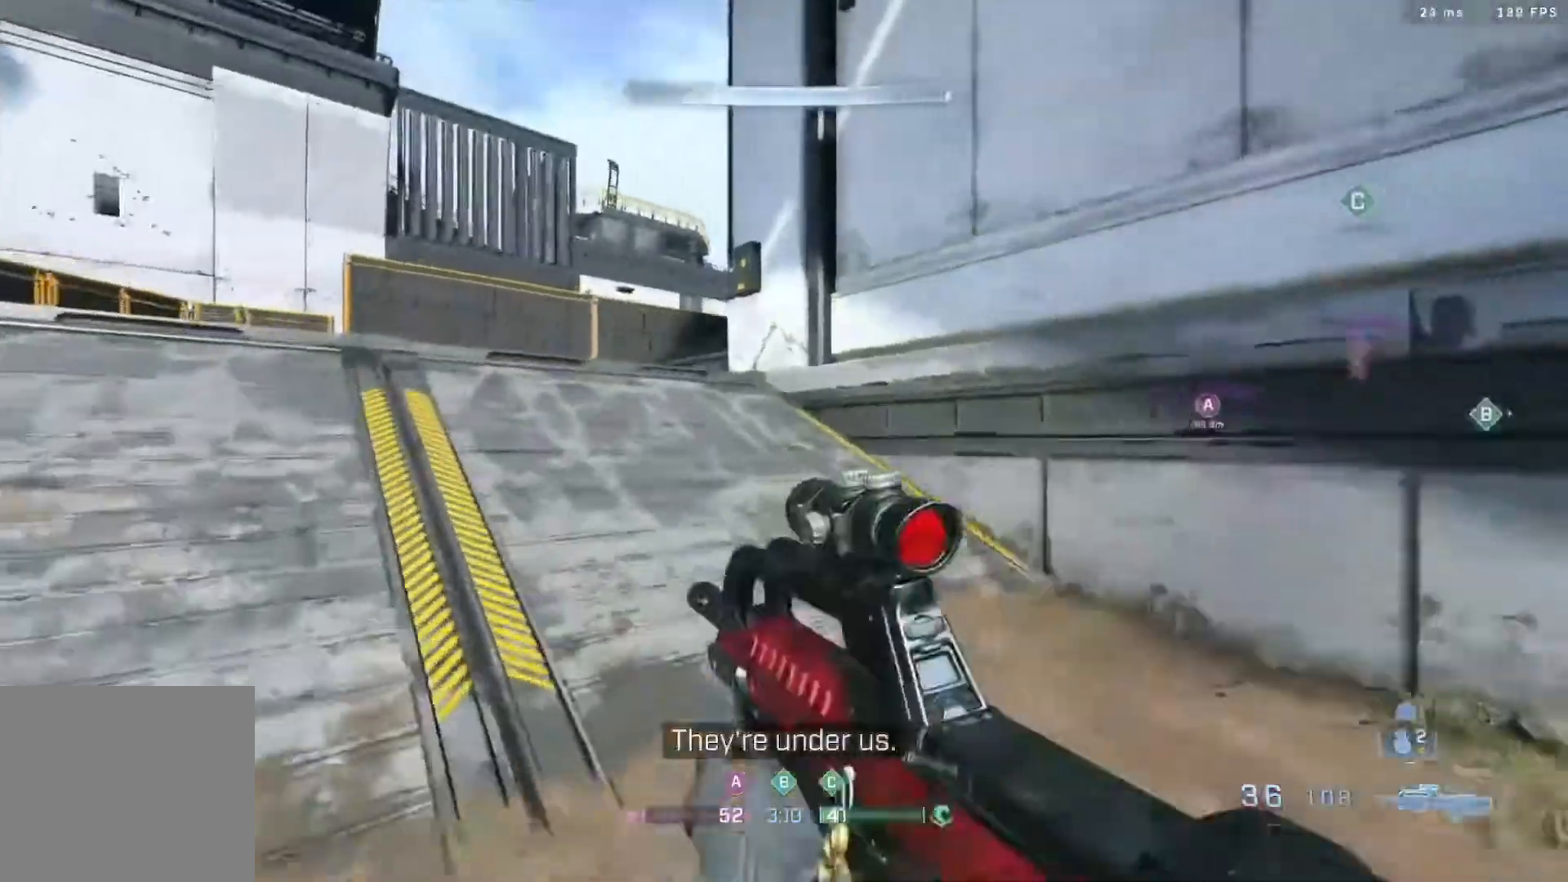
{"buttons": [], "left_stick": "up-left", "right_stick": "center", "events": [[17, "right_stick", "center"], [67, "L3", "up"], [217, "B", "up"], [300, "A", "down"], [350, "left_stick", "up-left"], [433, "A", "up"]]}
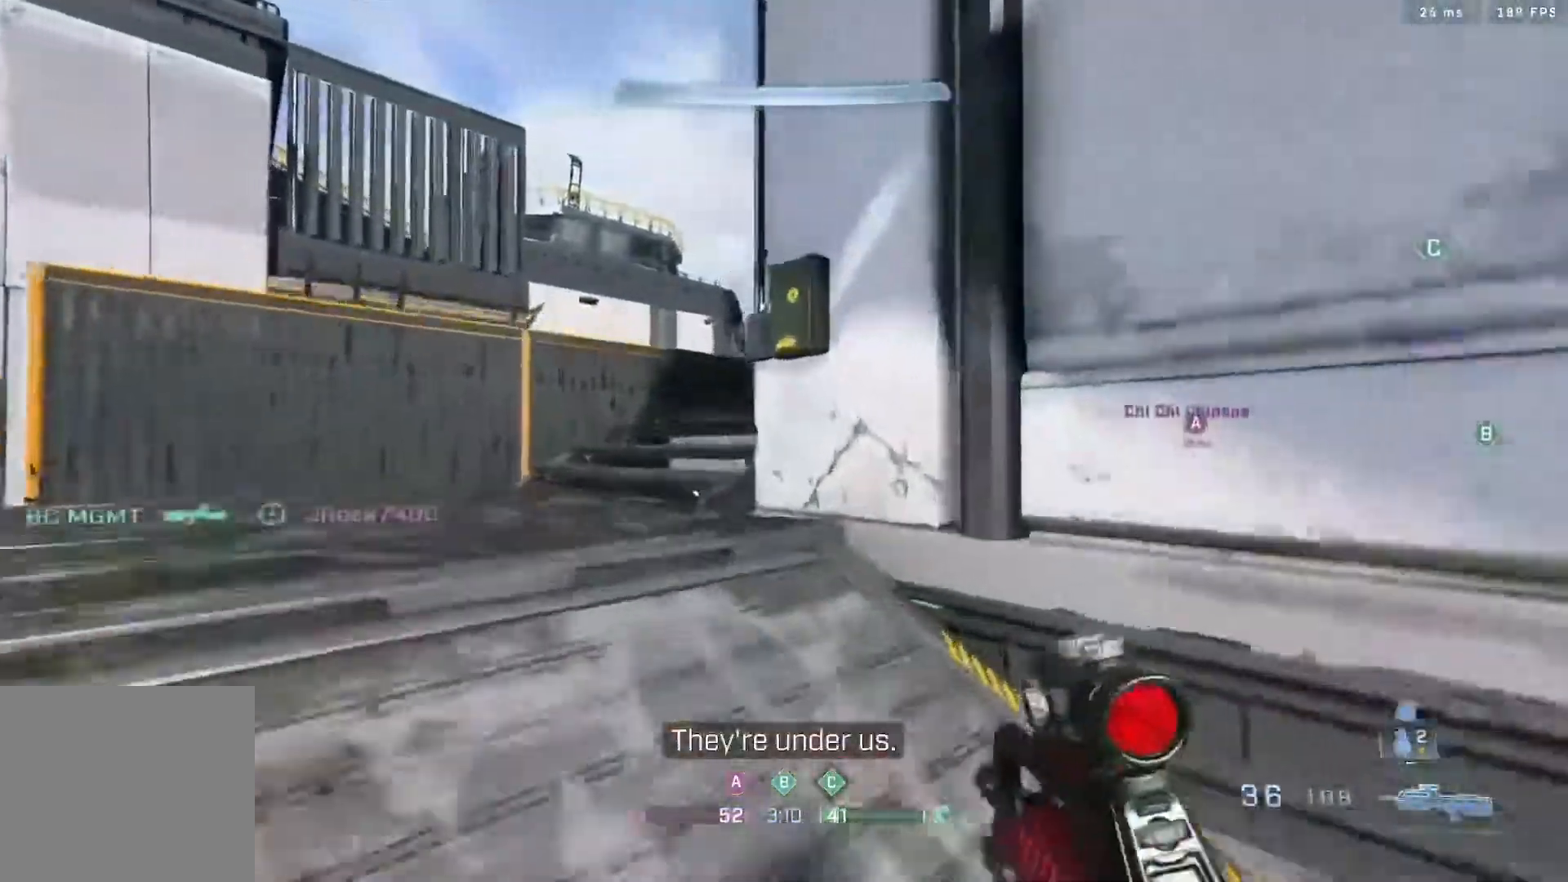
{"buttons": ["A"], "left_stick": "up-left", "right_stick": "up-right", "events": [[83, "right_stick", "up-right"], [417, "A", "down"]]}
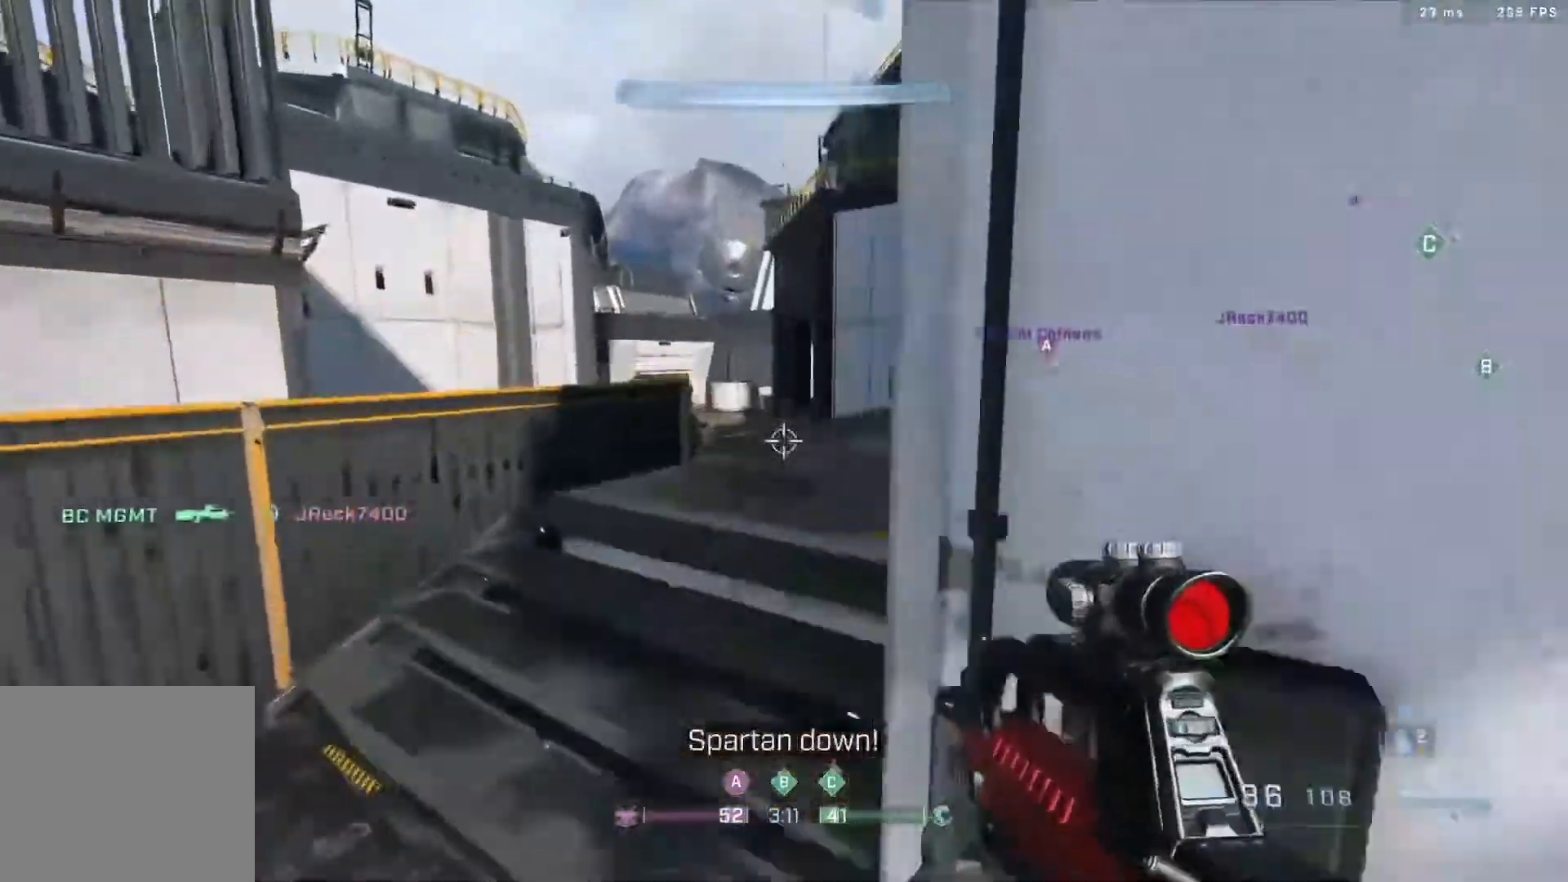
{"buttons": [], "left_stick": "up", "right_stick": "down-right", "events": [[50, "A", "up"], [50, "left_stick", "up"], [300, "right_stick", "center"], [433, "right_stick", "down-right"]]}
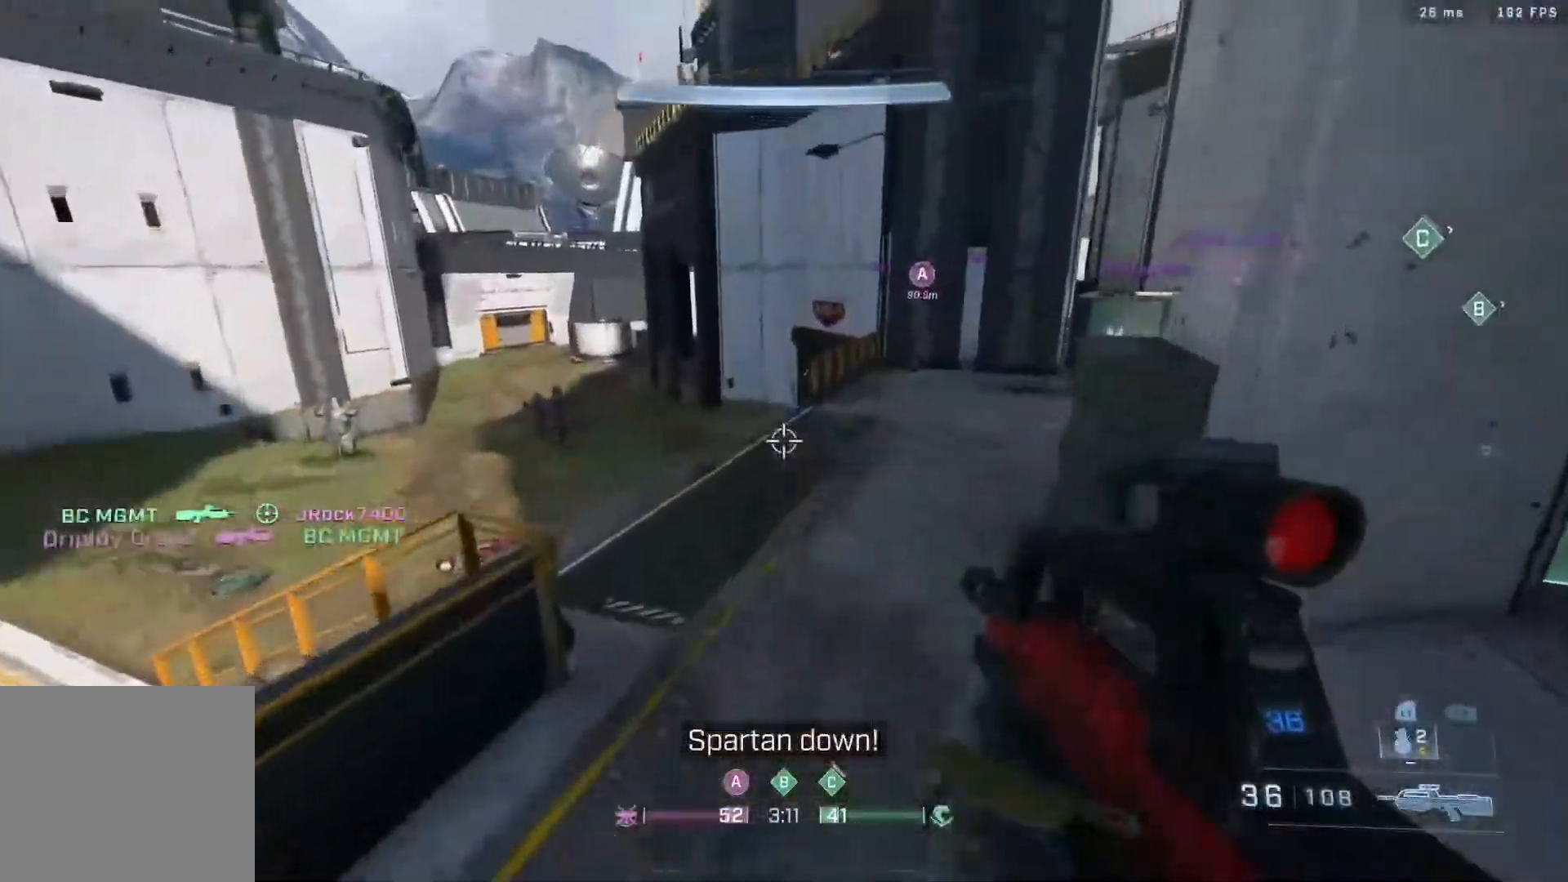
{"buttons": [], "left_stick": "up-right", "right_stick": "down-right", "events": [[483, "left_stick", "up-right"]]}
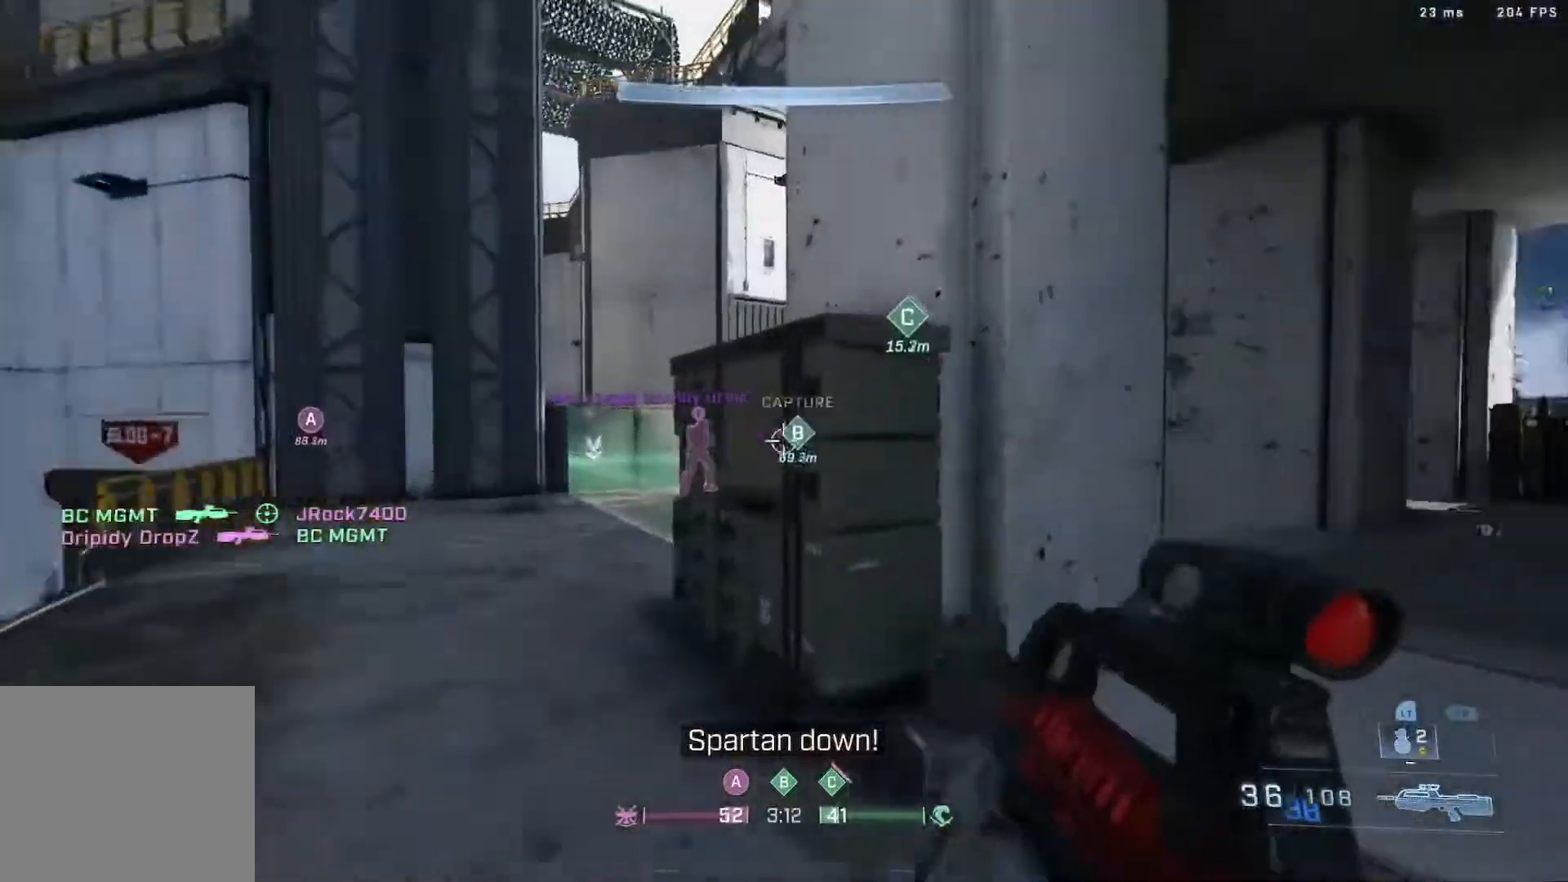
{"buttons": ["L3"], "left_stick": "up", "right_stick": "center", "events": [[67, "right_stick", "up-right"], [333, "L3", "down"], [333, "left_stick", "up"], [367, "right_stick", "center"]]}
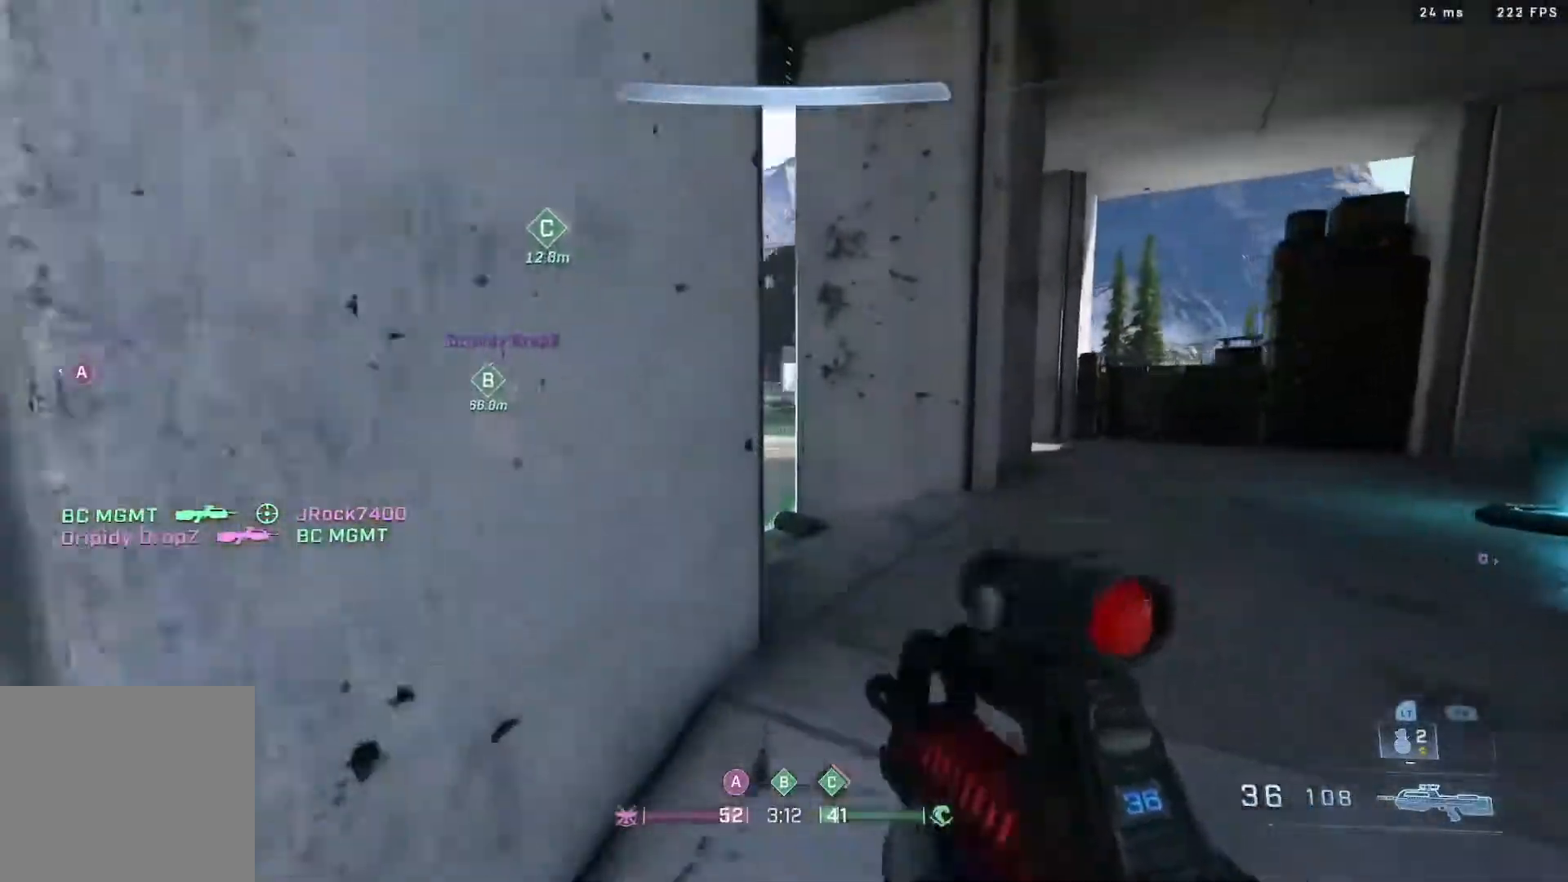
{"buttons": ["L3"], "left_stick": "up", "right_stick": "center", "events": [[200, "right_stick", "left"], [367, "right_stick", "center"]]}
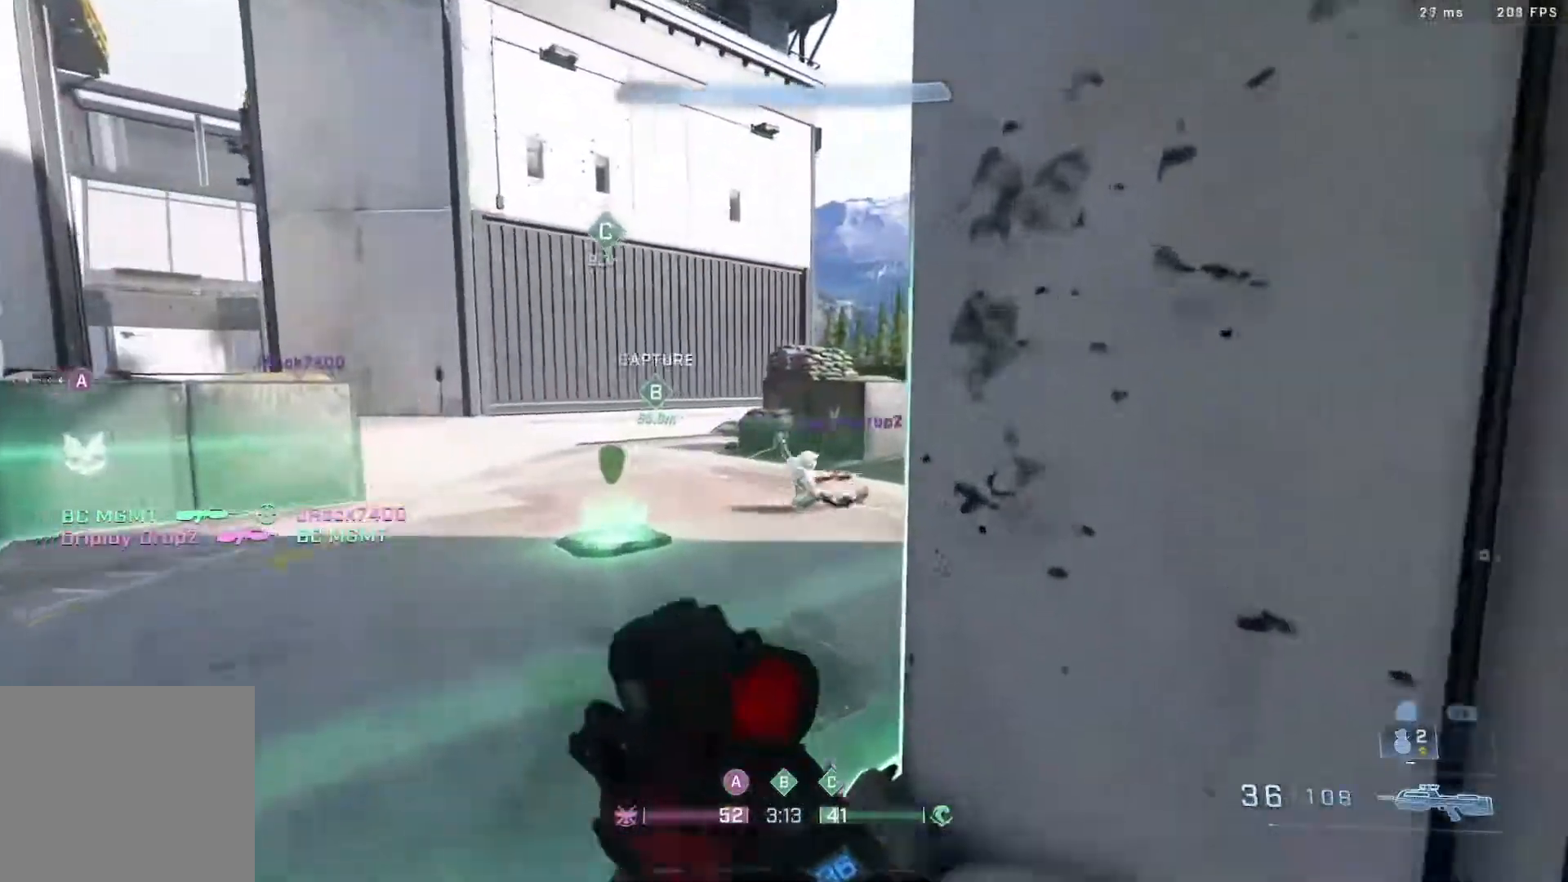
{"buttons": [], "left_stick": "up", "right_stick": "right", "events": [[100, "right_stick", "down-left"], [267, "L3", "up"], [267, "right_stick", "down-right"], [317, "right_stick", "right"]]}
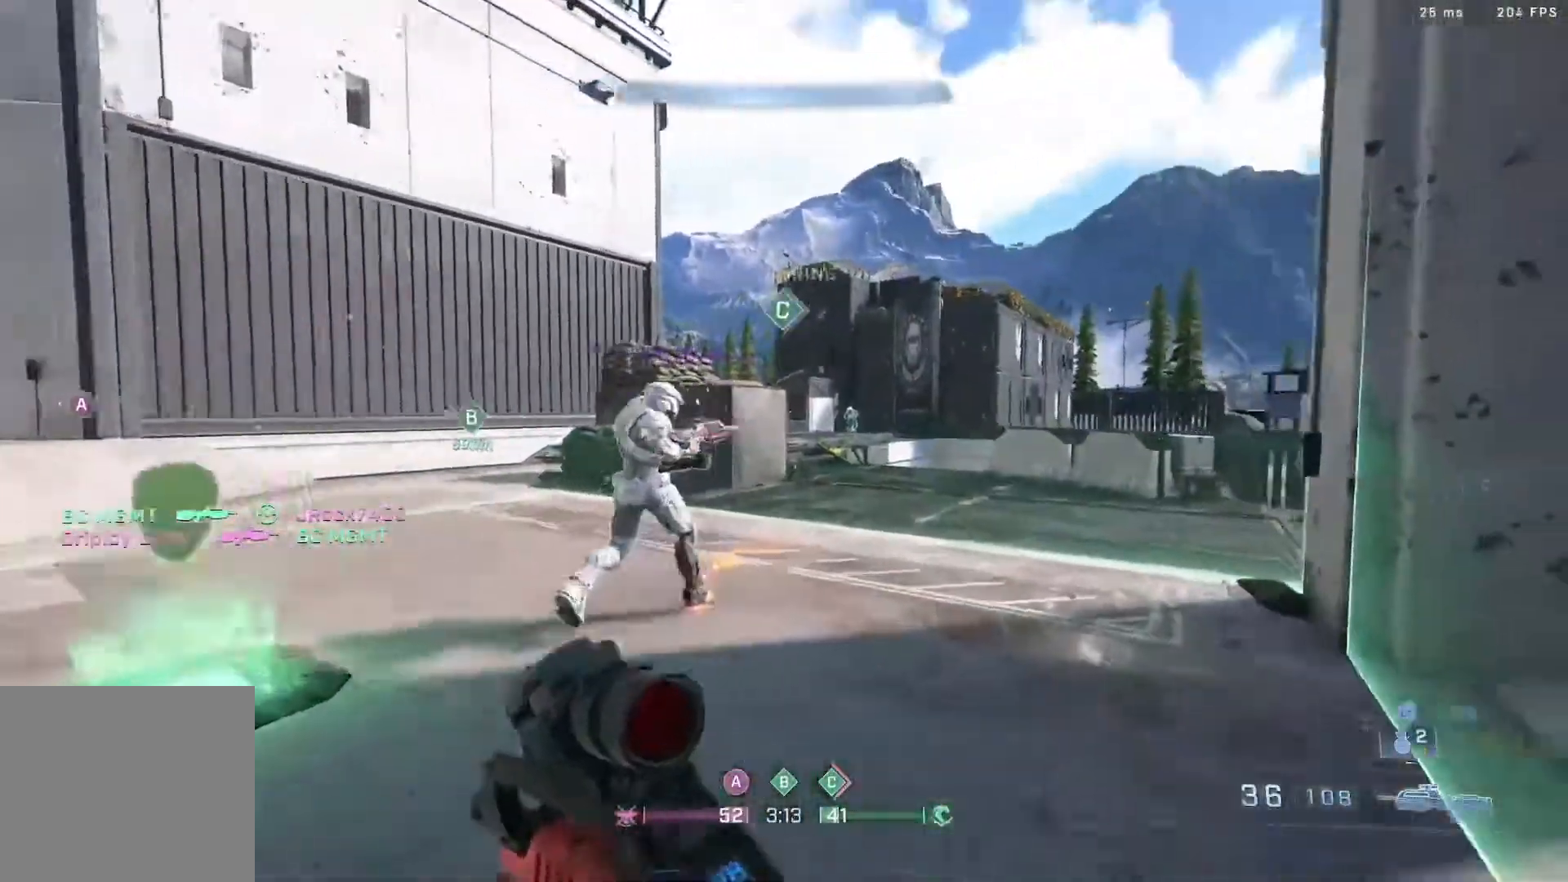
{"buttons": ["B", "R2"], "left_stick": "up-right", "right_stick": "center", "events": [[33, "B", "down"], [100, "right_stick", "center"], [133, "left_stick", "up-right"], [200, "B", "up"], [267, "right_stick", "down"], [367, "R2", "down"], [417, "B", "down"], [417, "right_stick", "center"]]}
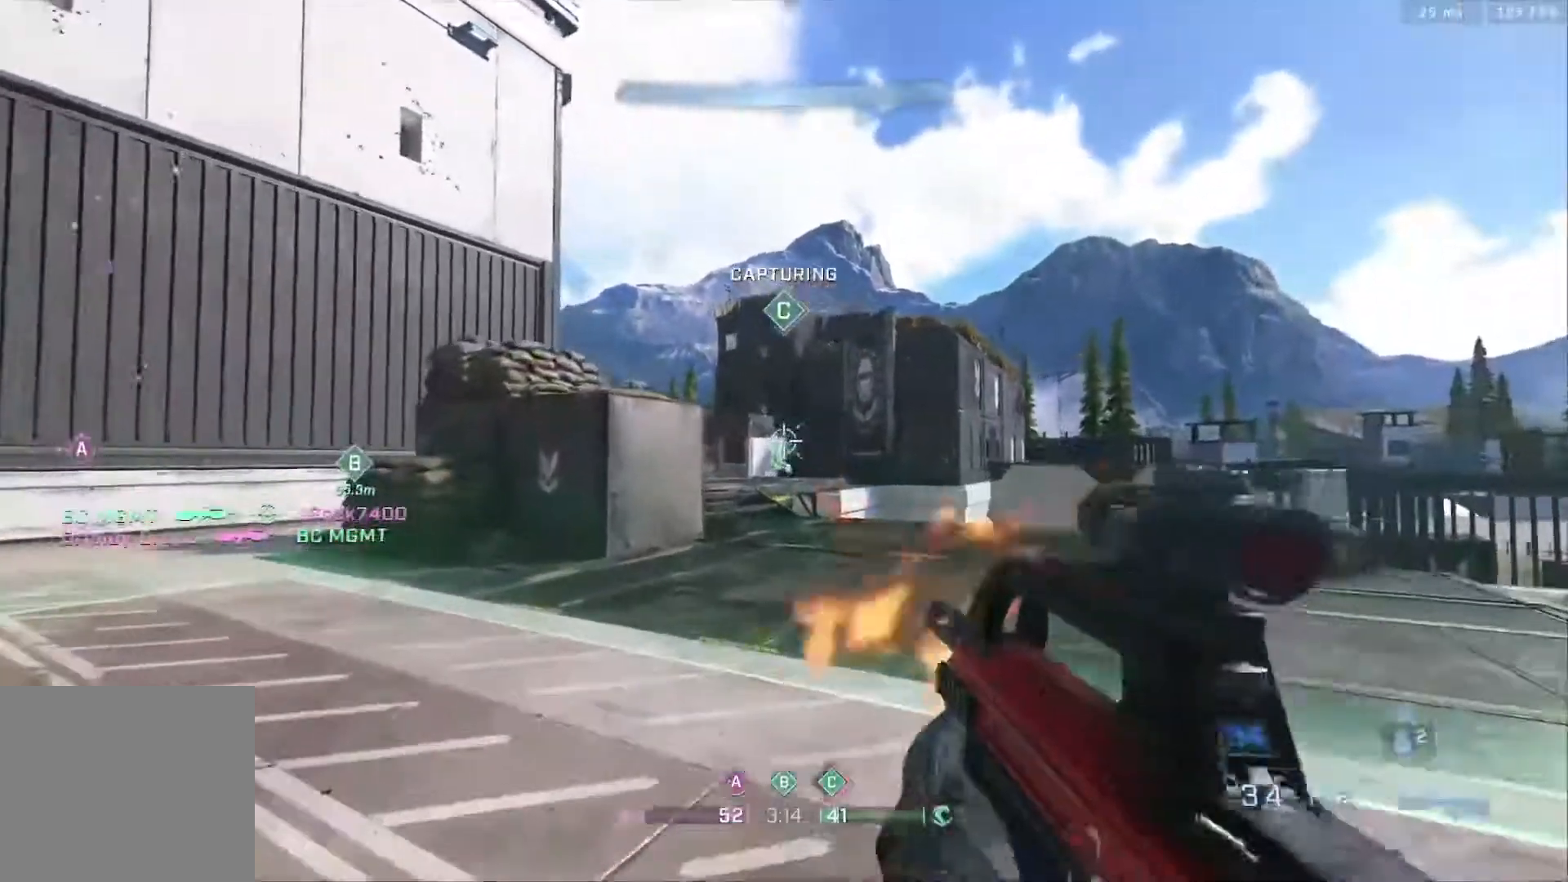
{"buttons": ["R2"], "left_stick": "up-right", "right_stick": "left", "events": [[33, "B", "up"], [100, "R2", "up"], [217, "right_stick", "down-left"], [300, "R2", "down"], [350, "right_stick", "center"], [417, "right_stick", "left"]]}
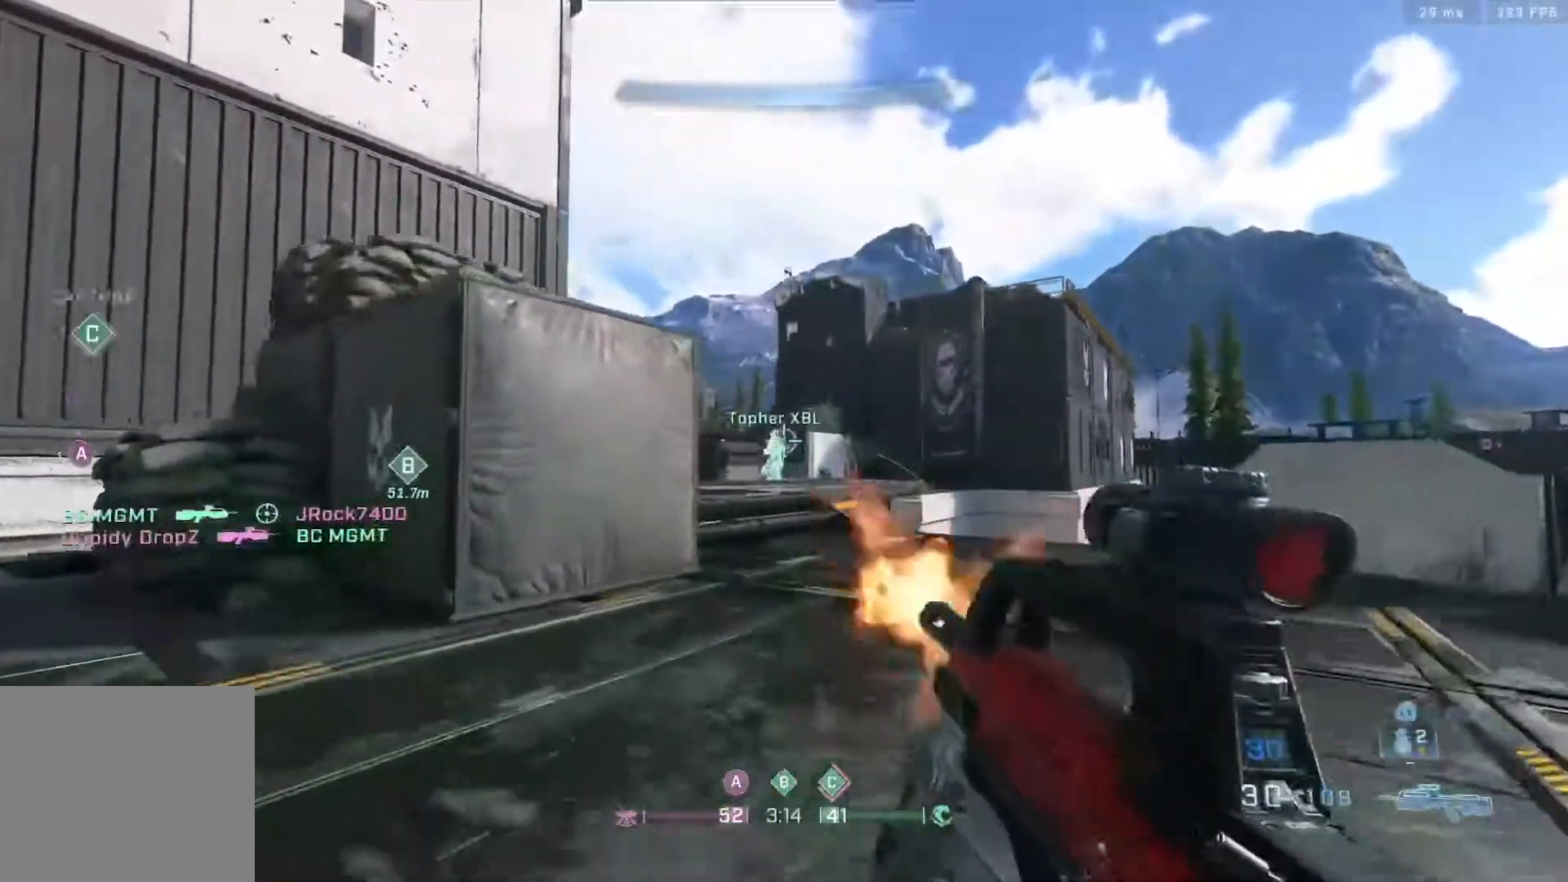
{"buttons": ["R2"], "left_stick": "up-right", "right_stick": "right", "events": [[67, "R2", "up"], [233, "right_stick", "up"], [283, "R2", "down"], [367, "right_stick", "center"], [467, "right_stick", "right"]]}
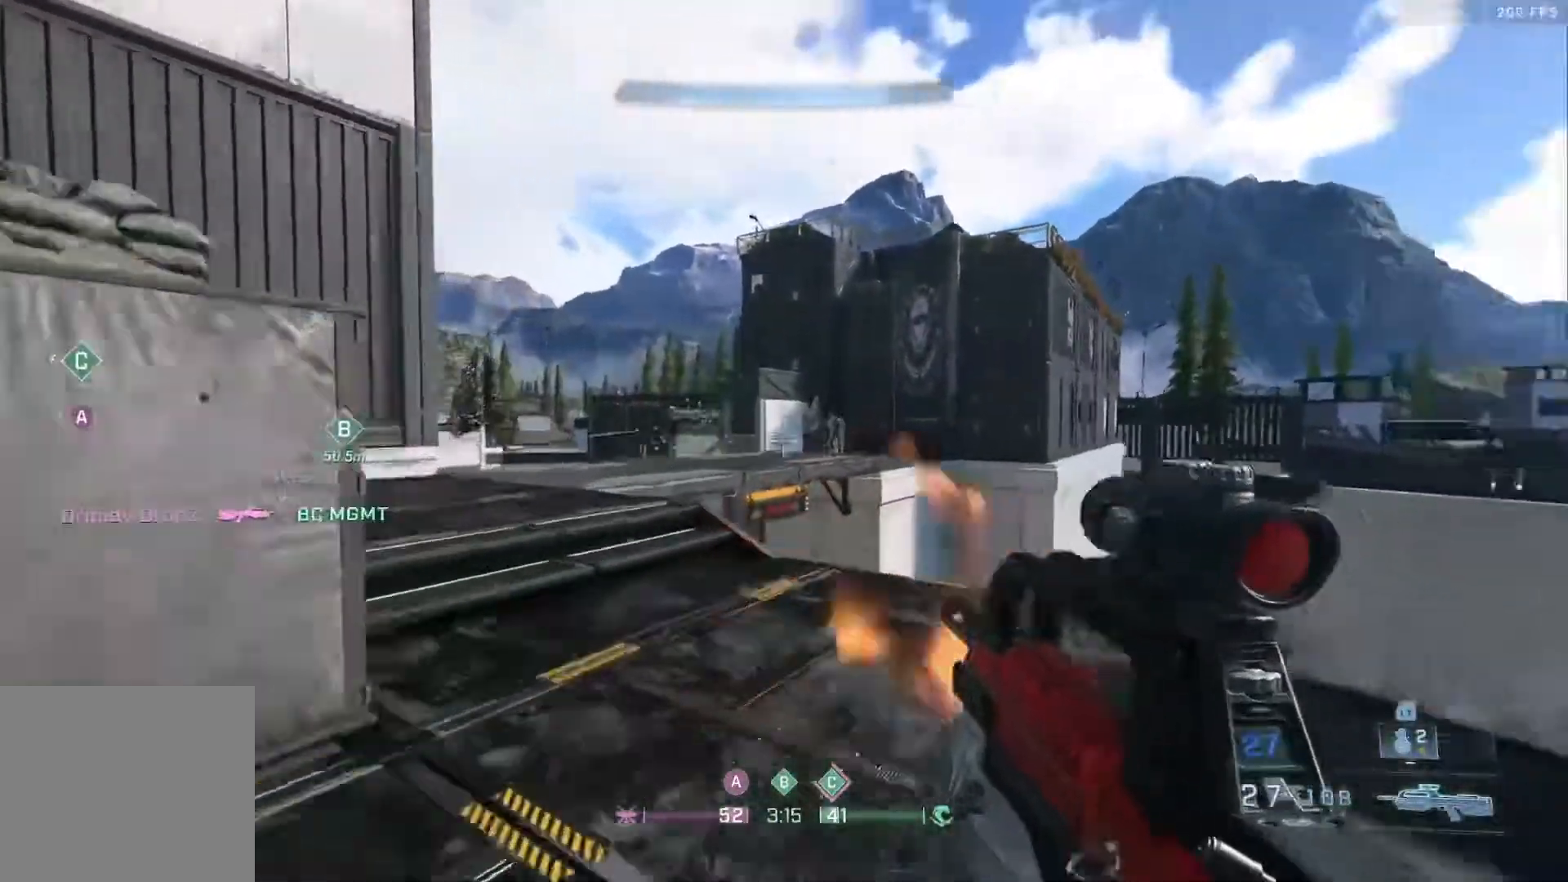
{"buttons": ["A"], "left_stick": "left", "right_stick": "up-right", "events": [[17, "R2", "up"], [17, "left_stick", "up-left"], [67, "left_stick", "left"], [67, "right_stick", "center"], [133, "right_stick", "down"], [167, "R2", "down"], [233, "B", "down"], [317, "right_stick", "center"], [450, "B", "up"], [450, "R2", "up"], [450, "right_stick", "up-right"], [500, "A", "down"]]}
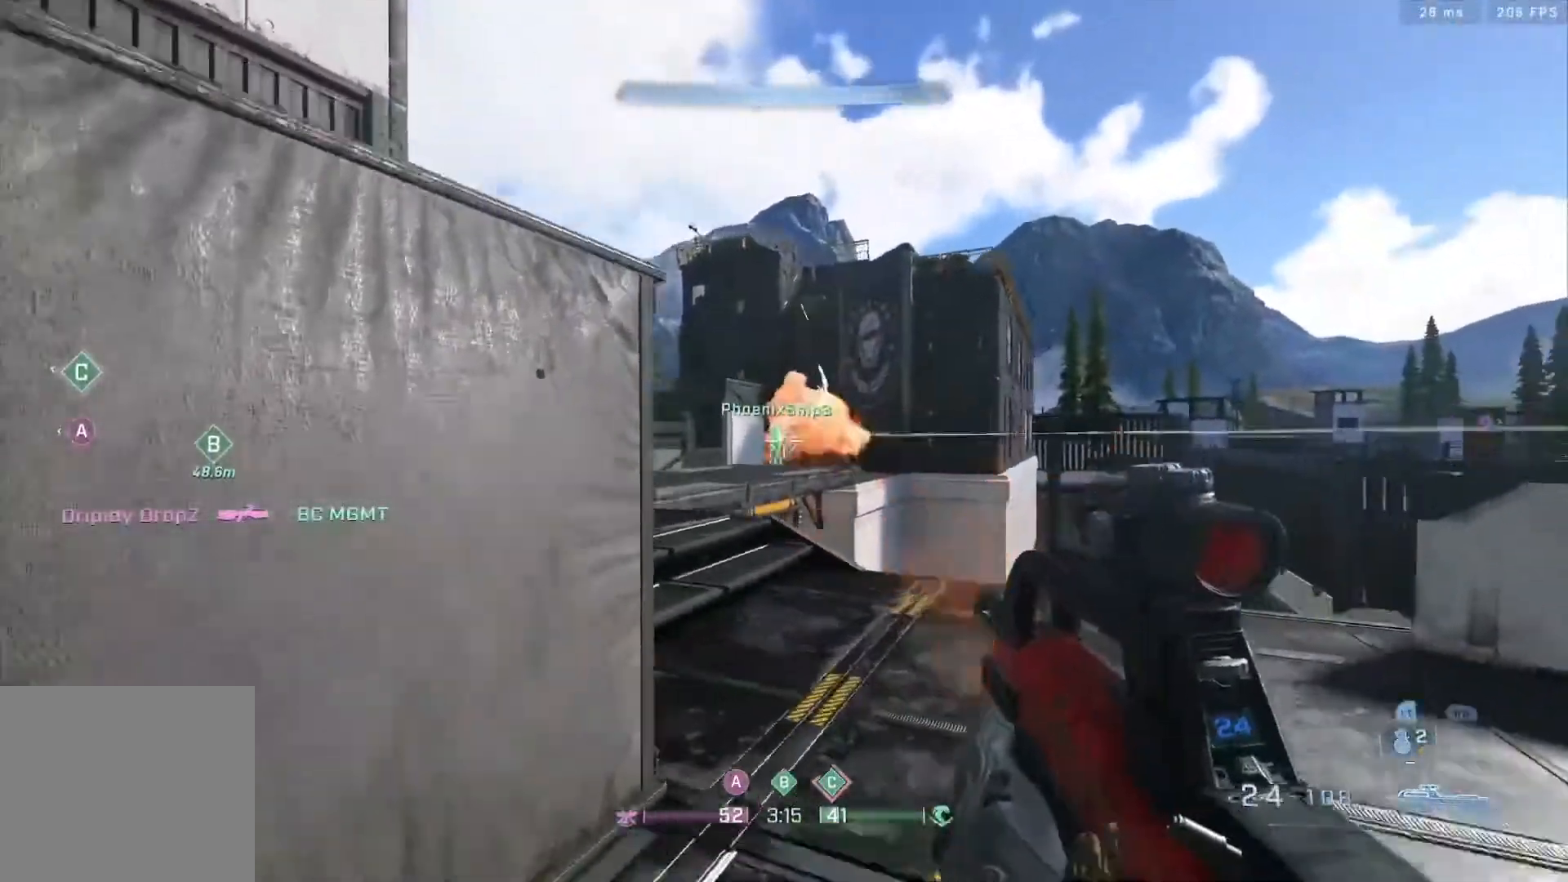
{"buttons": ["L2", "R2"], "left_stick": "up", "right_stick": "center", "events": [[83, "right_stick", "center"], [133, "A", "up"], [133, "R2", "down"], [167, "right_stick", "up"], [300, "right_stick", "center"], [333, "R2", "up"], [417, "R2", "down"], [417, "left_stick", "up"], [483, "L2", "down"]]}
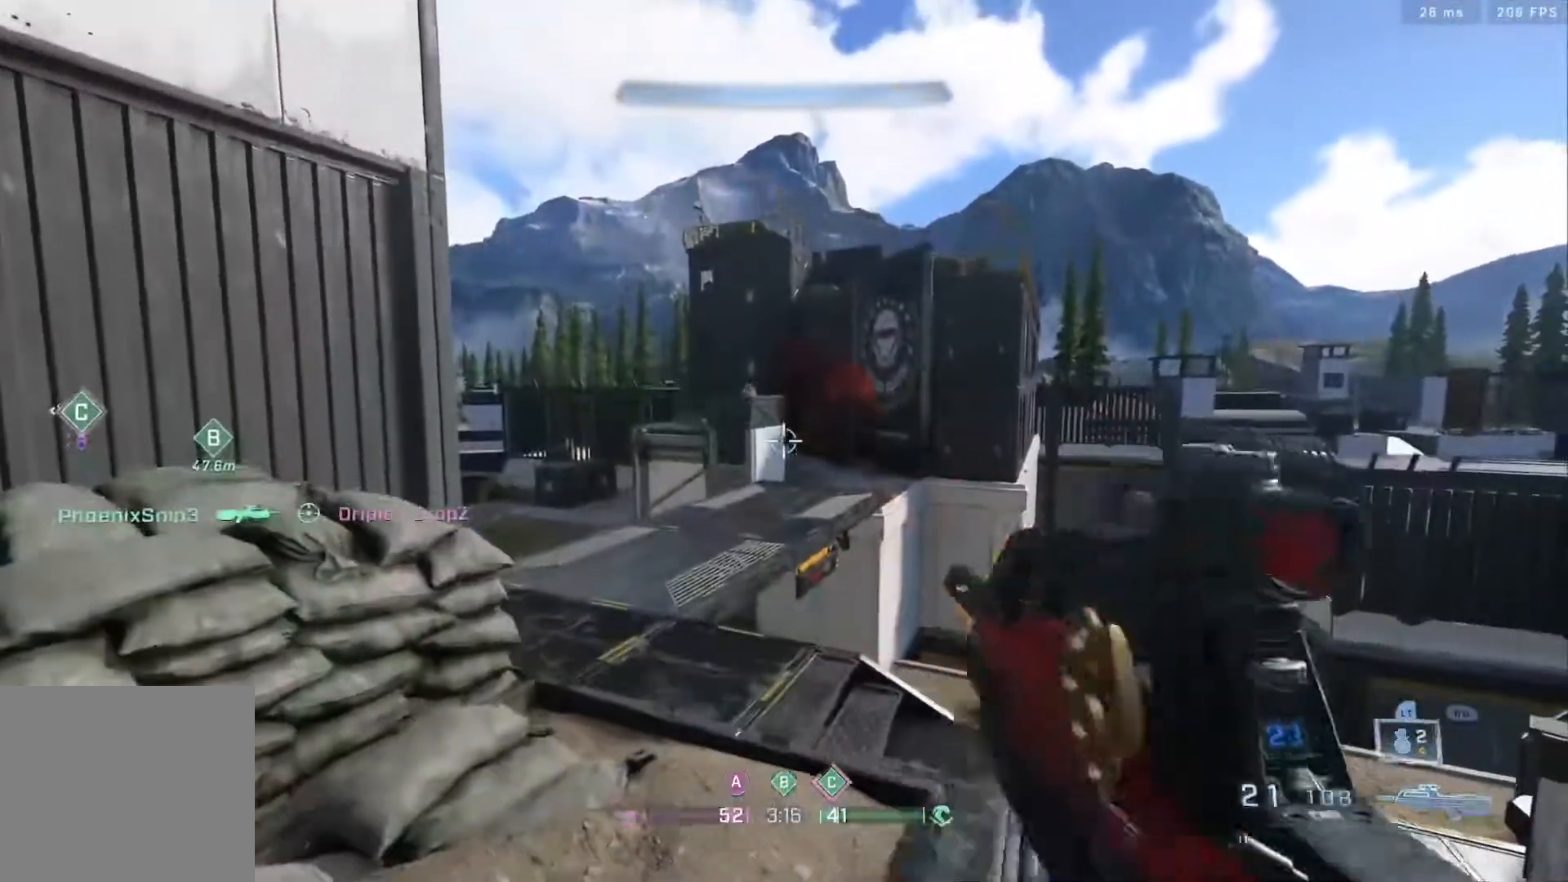
{"buttons": [], "left_stick": "up", "right_stick": "center", "events": [[17, "R2", "up"], [133, "L2", "up"], [200, "right_stick", "up-right"], [317, "right_stick", "left"], [433, "left_stick", "center"], [450, "right_stick", "center"], [500, "left_stick", "up"]]}
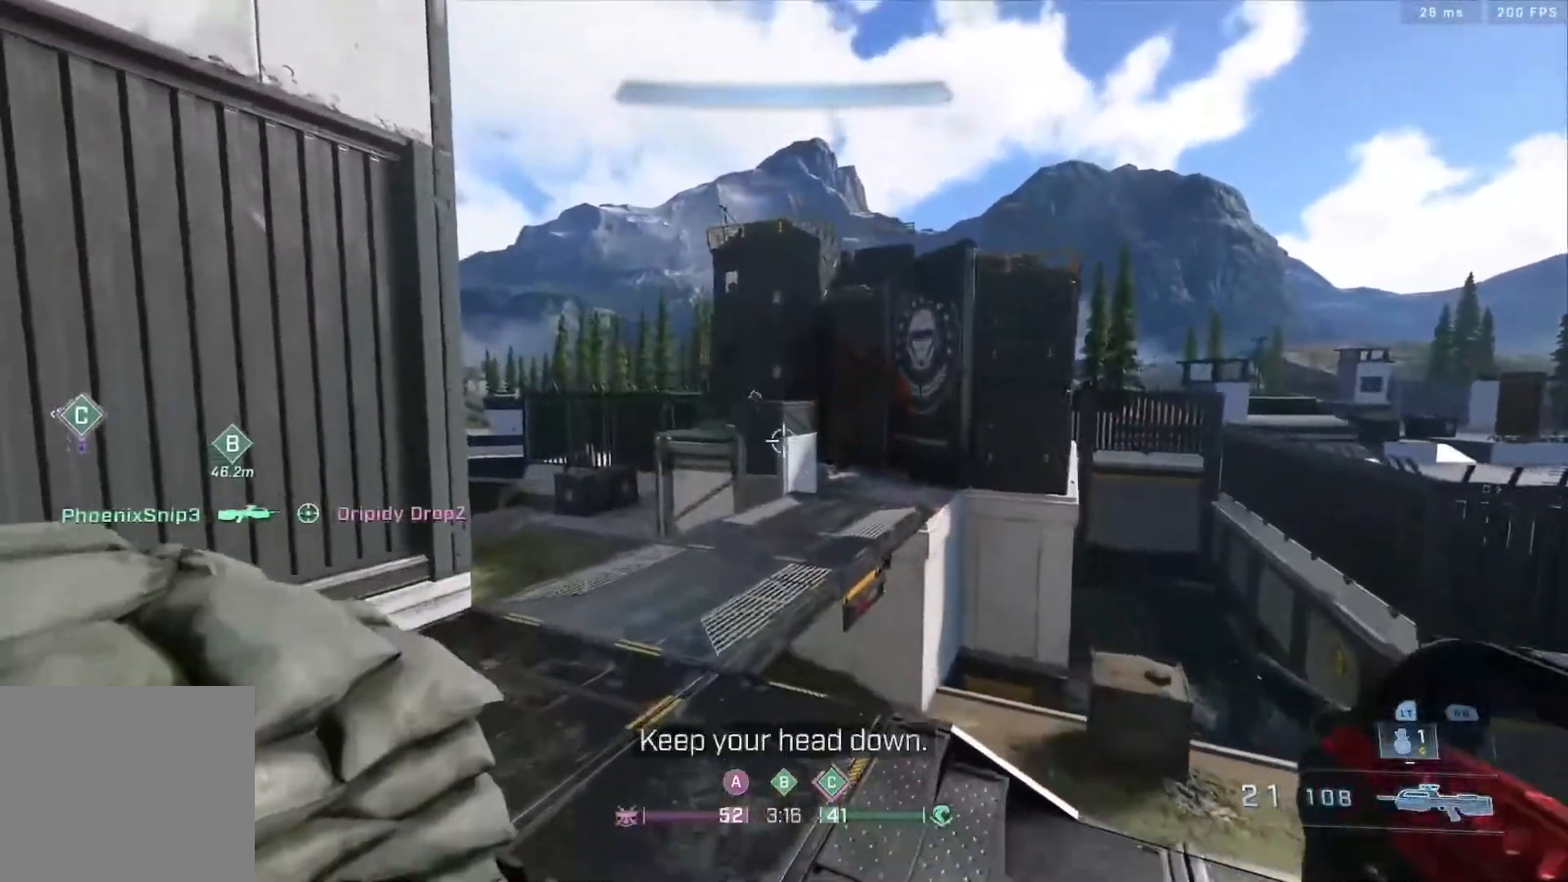
{"buttons": [], "left_stick": "up-left", "right_stick": "up", "events": [[167, "left_stick", "up-left"], [183, "A", "down"], [317, "right_stick", "up"], [383, "A", "up"]]}
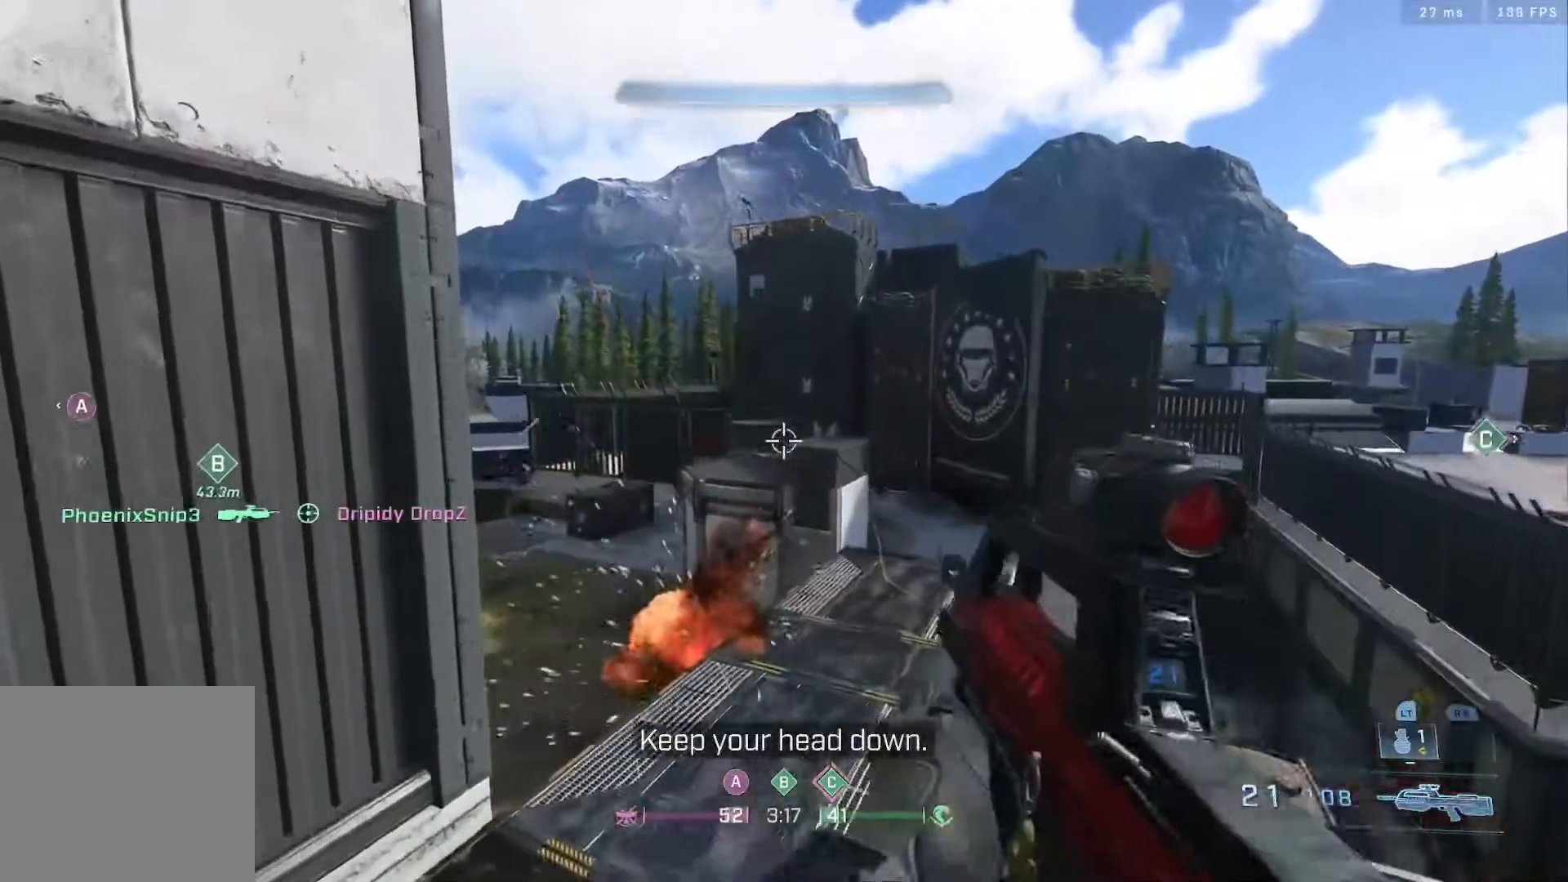
{"buttons": [], "left_stick": "up-right", "right_stick": "center", "events": [[133, "left_stick", "up"], [300, "right_stick", "center"], [317, "left_stick", "up-right"]]}
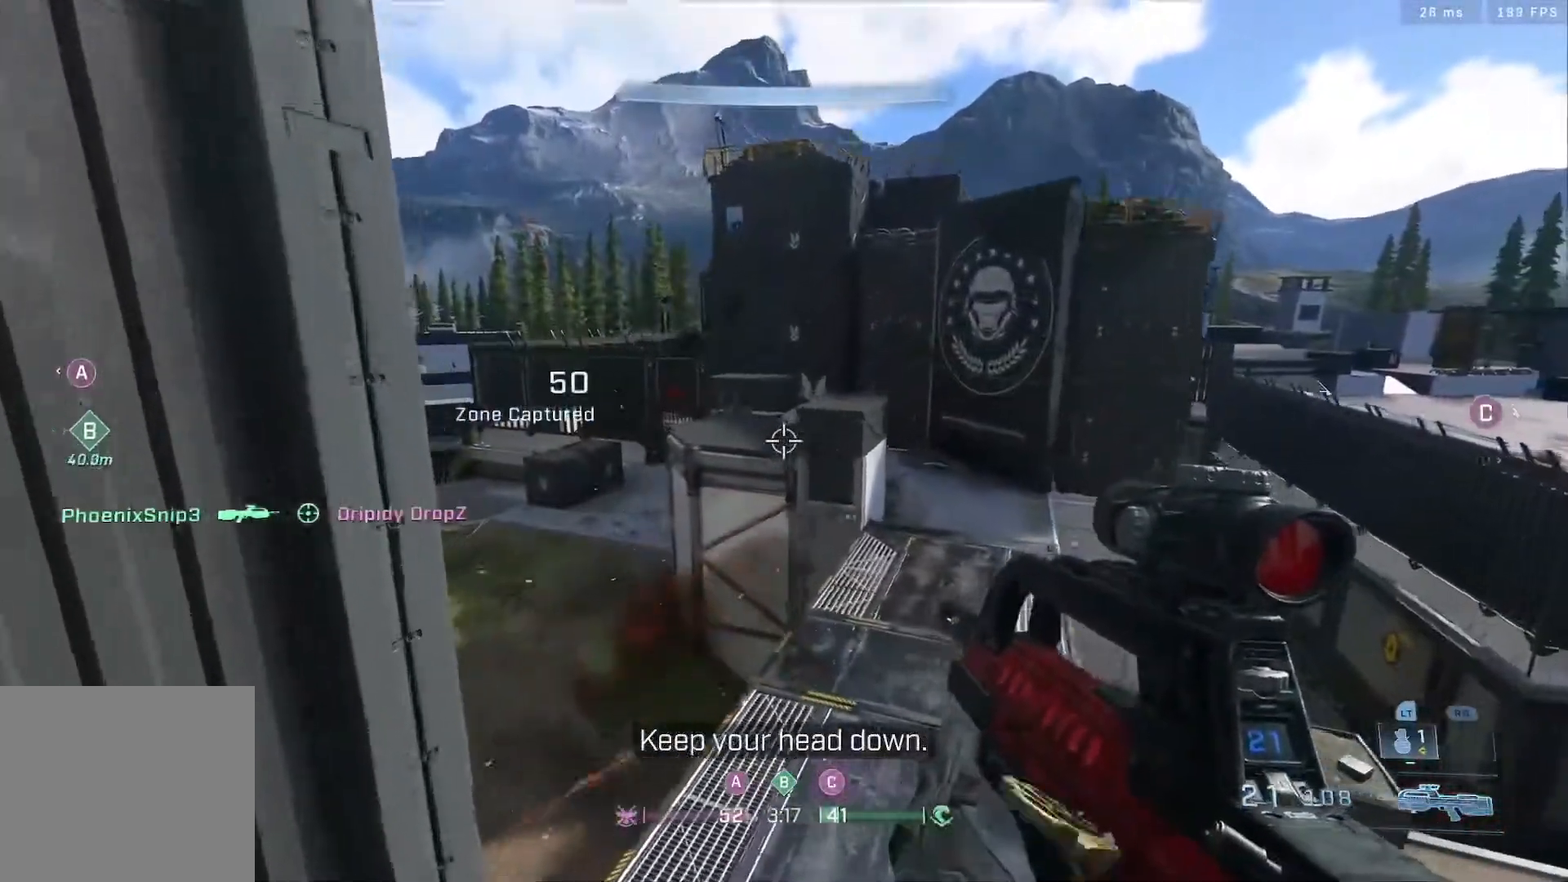
{"buttons": ["L3"], "left_stick": "up", "right_stick": "up-left", "events": [[33, "right_stick", "down"], [150, "right_stick", "center"], [250, "right_stick", "up"], [317, "L3", "down"], [317, "left_stick", "up"], [467, "right_stick", "up-left"]]}
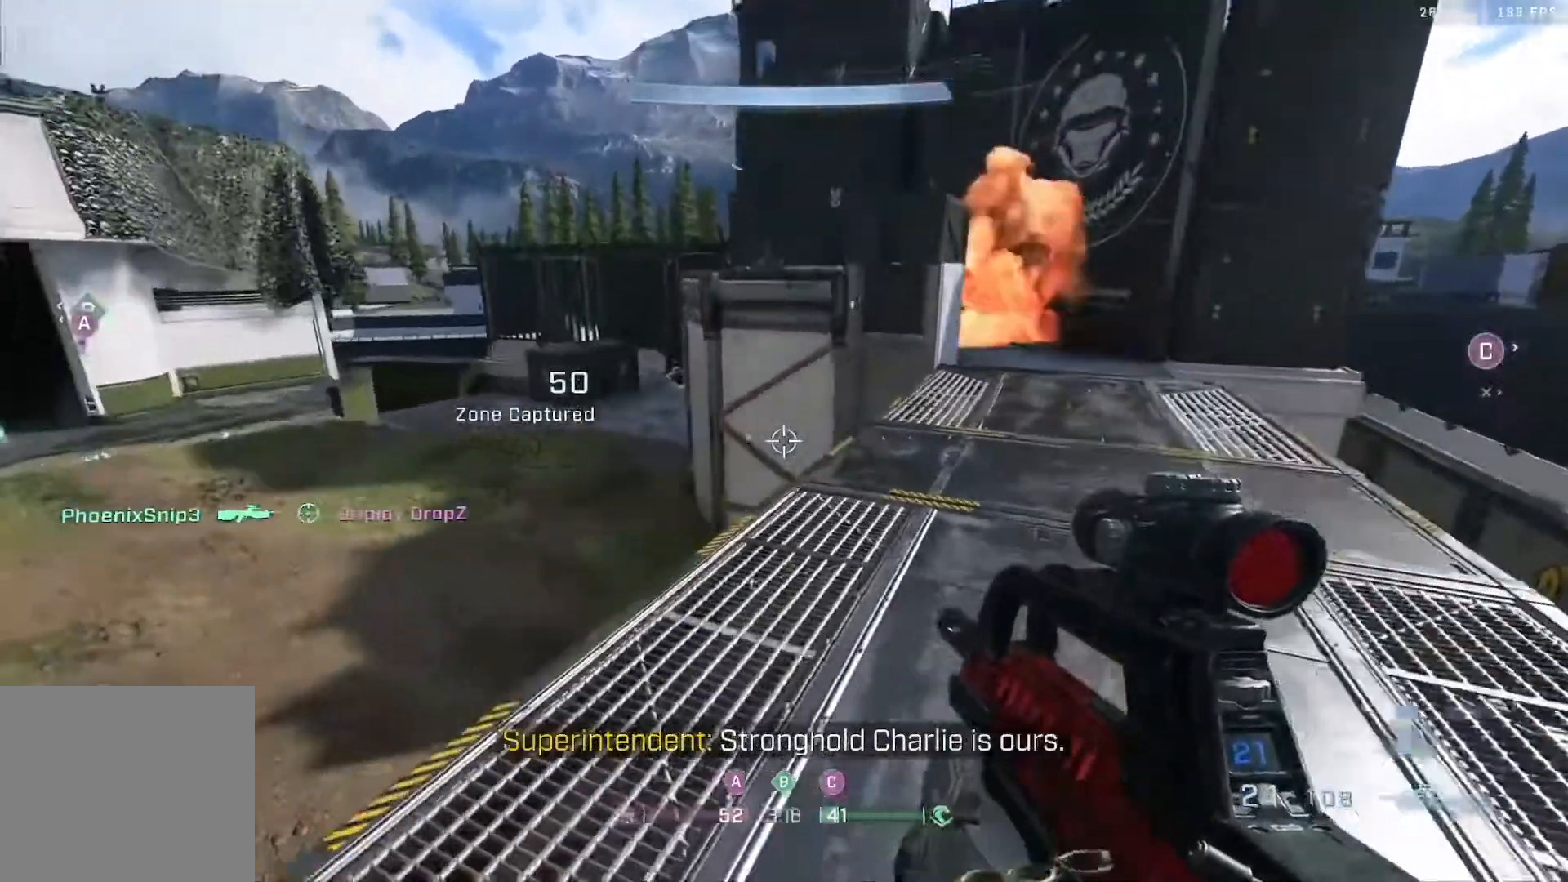
{"buttons": ["A", "B"], "left_stick": "up", "right_stick": "center", "events": [[67, "right_stick", "center"], [150, "right_stick", "down-left"], [283, "L3", "up"], [283, "right_stick", "center"], [500, "A", "down"], [500, "B", "down"]]}
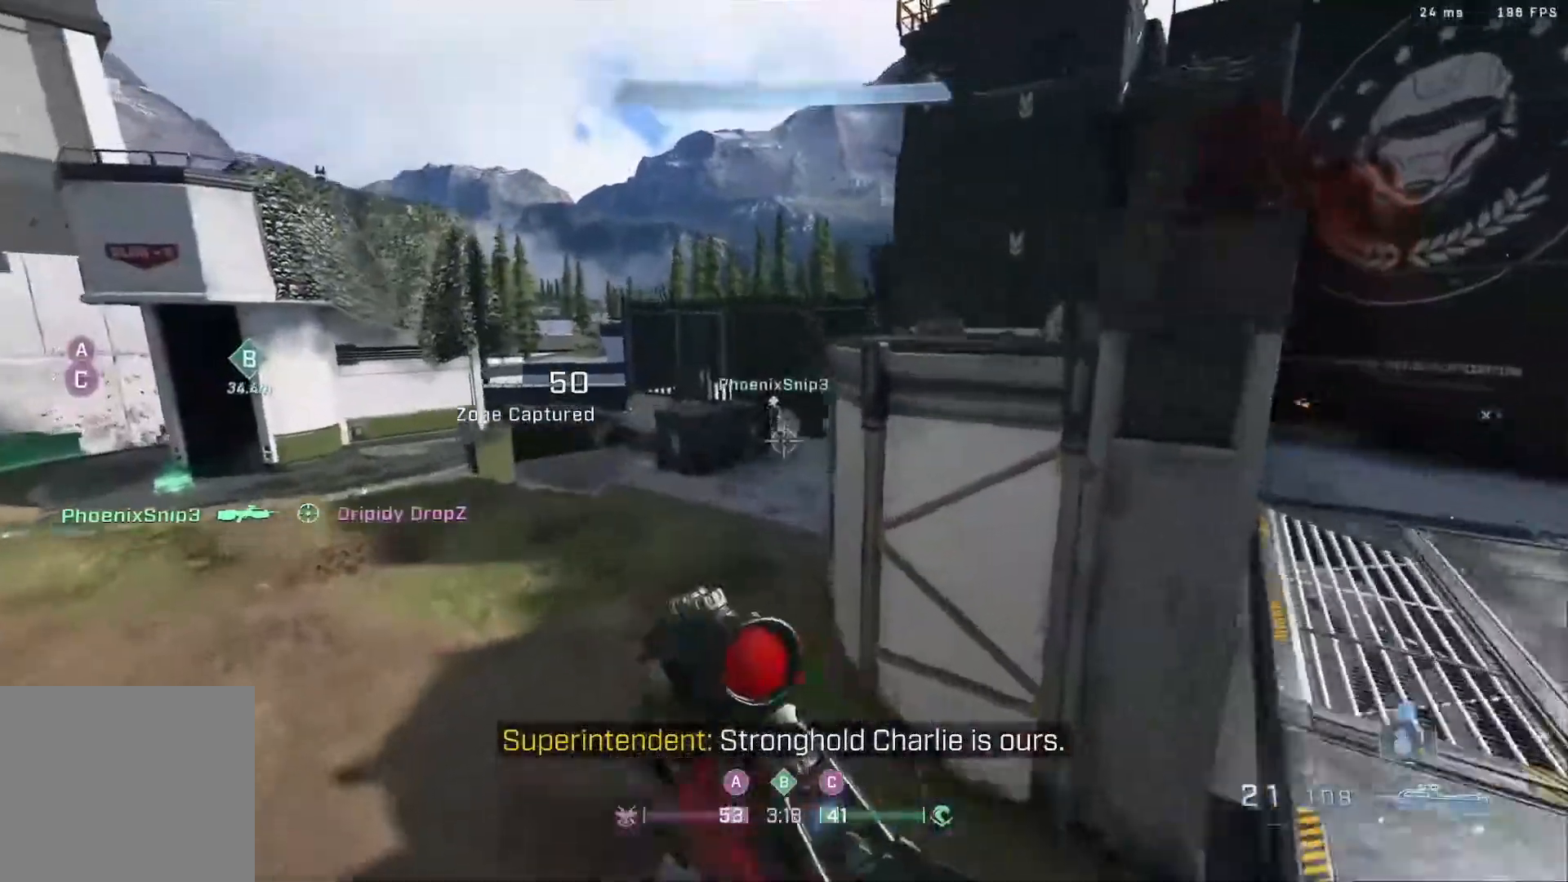
{"buttons": ["L2"], "left_stick": "up-right", "right_stick": "up-right", "events": [[50, "B", "up"], [50, "right_stick", "down"], [100, "A", "up"], [133, "R2", "down"], [150, "right_stick", "up-left"], [317, "left_stick", "up-right"], [317, "right_stick", "center"], [333, "R2", "up"], [433, "L2", "down"], [433, "right_stick", "up-right"]]}
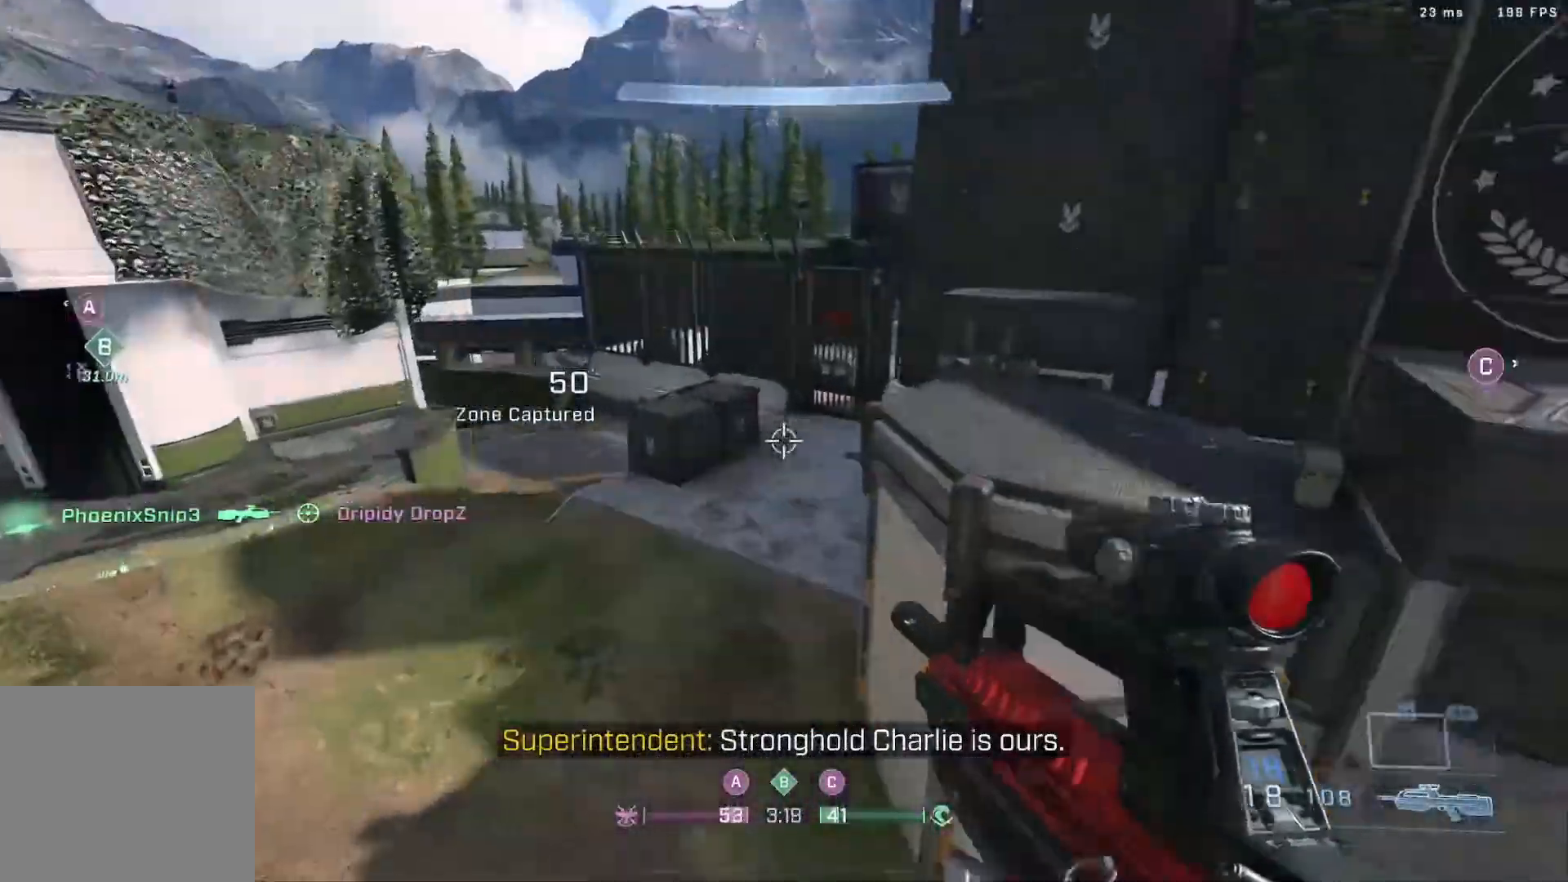
{"buttons": [], "left_stick": "up-right", "right_stick": "down-left", "events": [[67, "right_stick", "up-left"], [117, "L2", "up"], [133, "right_stick", "center"], [233, "right_stick", "down"], [350, "right_stick", "down-left"]]}
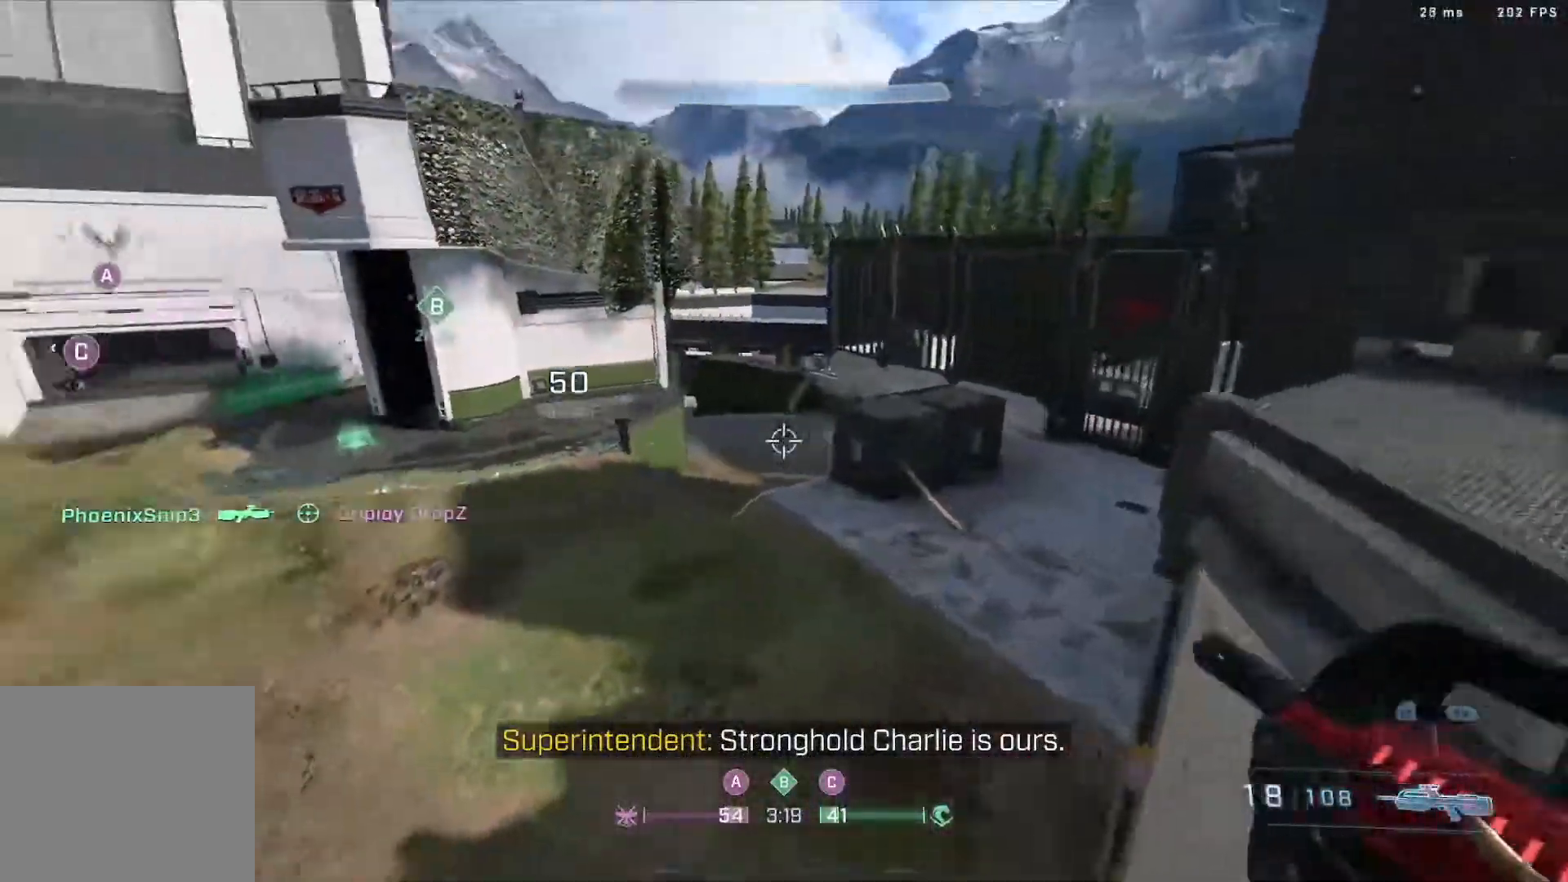
{"buttons": [], "left_stick": "right", "right_stick": "left", "events": [[17, "left_stick", "right"], [117, "right_stick", "left"]]}
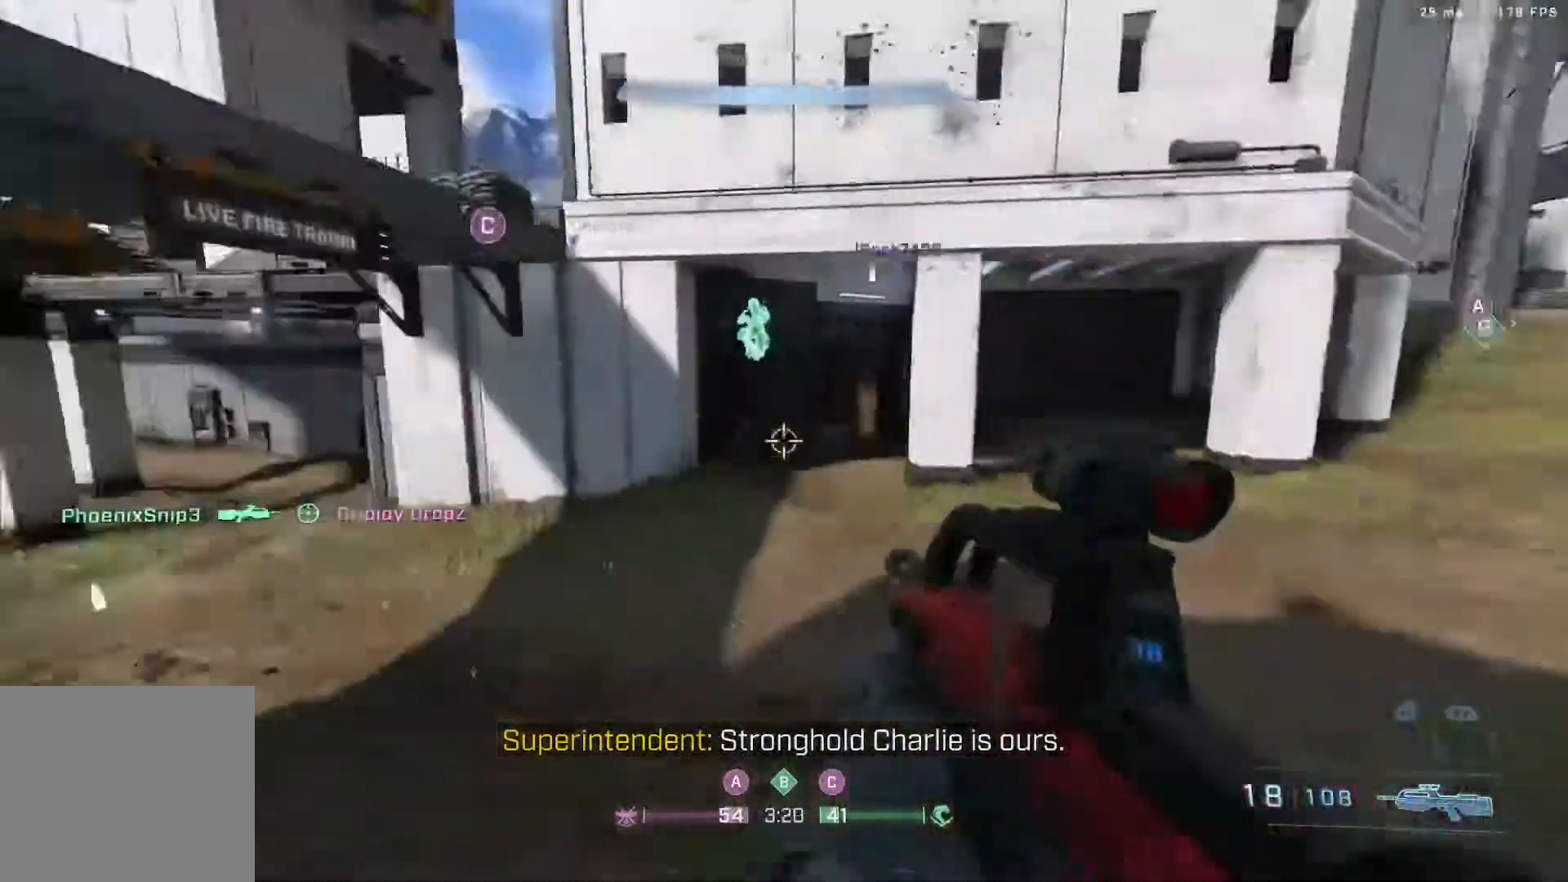
{"buttons": ["R2"], "left_stick": "down-left", "right_stick": "up", "events": [[33, "left_stick", "down-right"], [117, "right_stick", "center"], [200, "right_stick", "down-right"], [333, "R2", "down"], [400, "right_stick", "down-left"], [433, "left_stick", "down-left"], [450, "right_stick", "up-left"], [500, "right_stick", "up"]]}
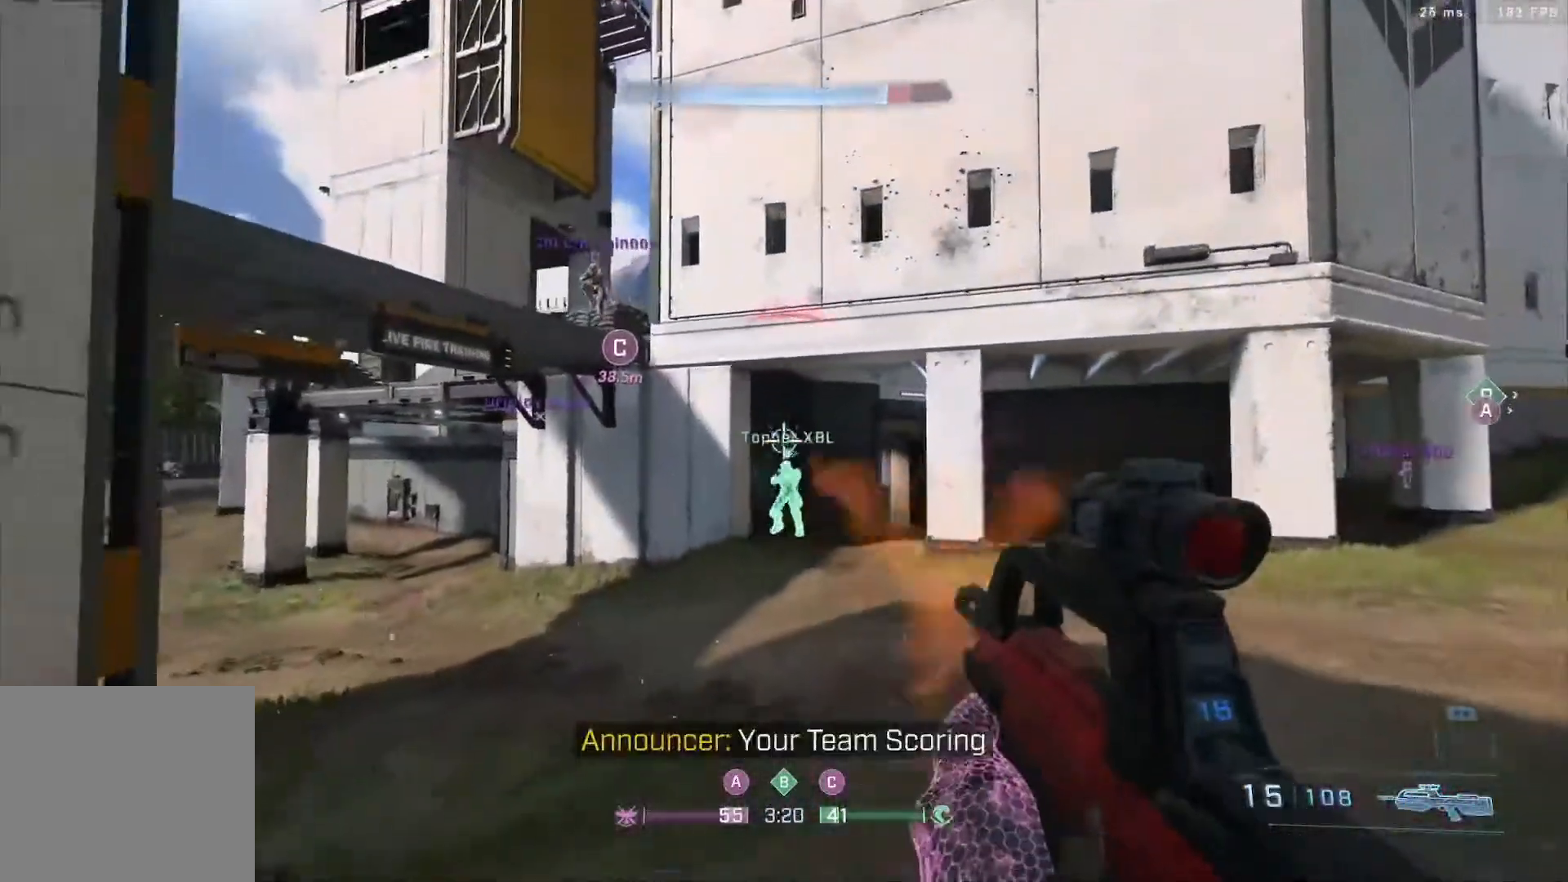
{"buttons": [], "left_stick": "up-left", "right_stick": "center", "events": [[33, "R2", "up"], [150, "left_stick", "up-right"], [250, "R2", "down"], [267, "left_stick", "up"], [317, "right_stick", "center"], [367, "right_stick", "down"], [467, "R2", "up"], [467, "left_stick", "up-left"], [467, "right_stick", "center"]]}
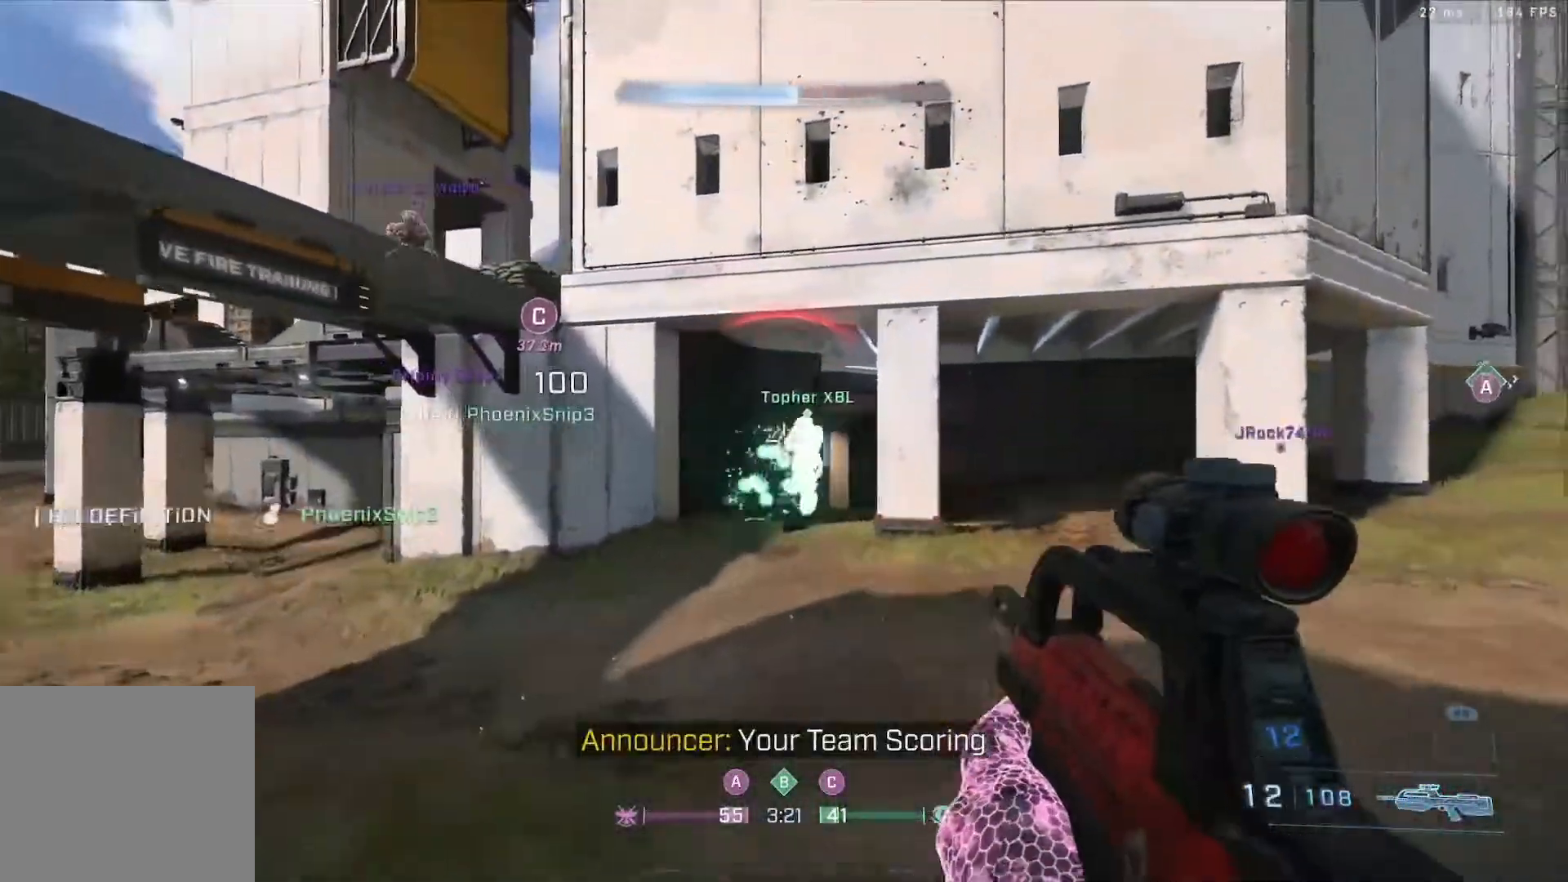
{"buttons": ["R2"], "left_stick": "right", "right_stick": "up-right", "events": [[50, "left_stick", "down-left"], [50, "right_stick", "right"], [233, "right_stick", "down"], [267, "left_stick", "down"], [333, "R2", "down"], [367, "right_stick", "up-right"], [417, "left_stick", "right"]]}
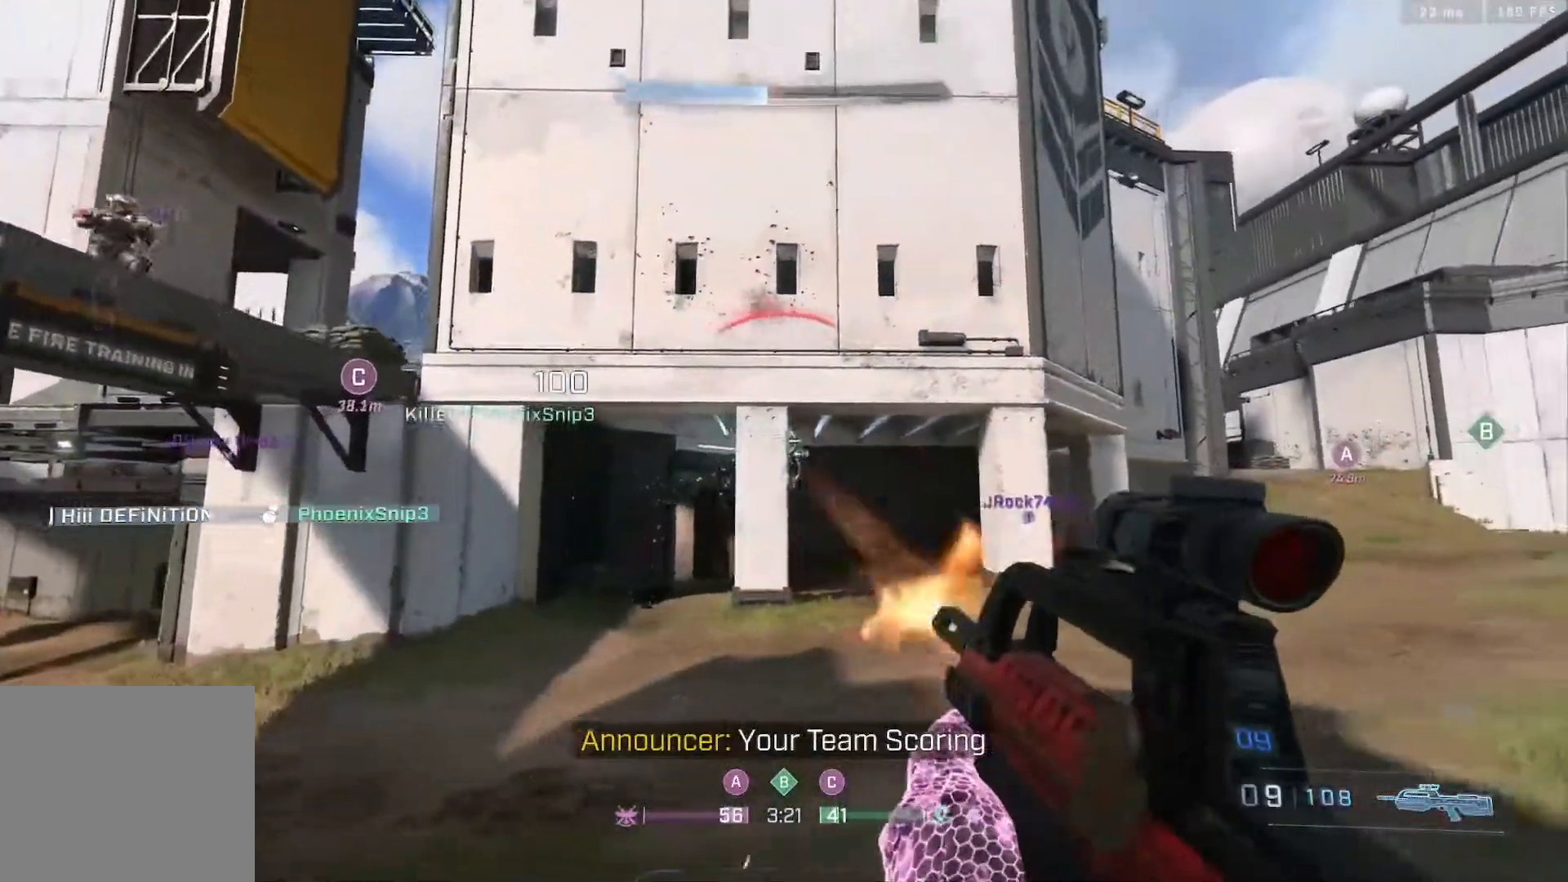
{"buttons": ["R2"], "left_stick": "right", "right_stick": "center", "events": [[67, "R2", "up"], [200, "right_stick", "up"], [283, "R2", "down"], [317, "right_stick", "center"]]}
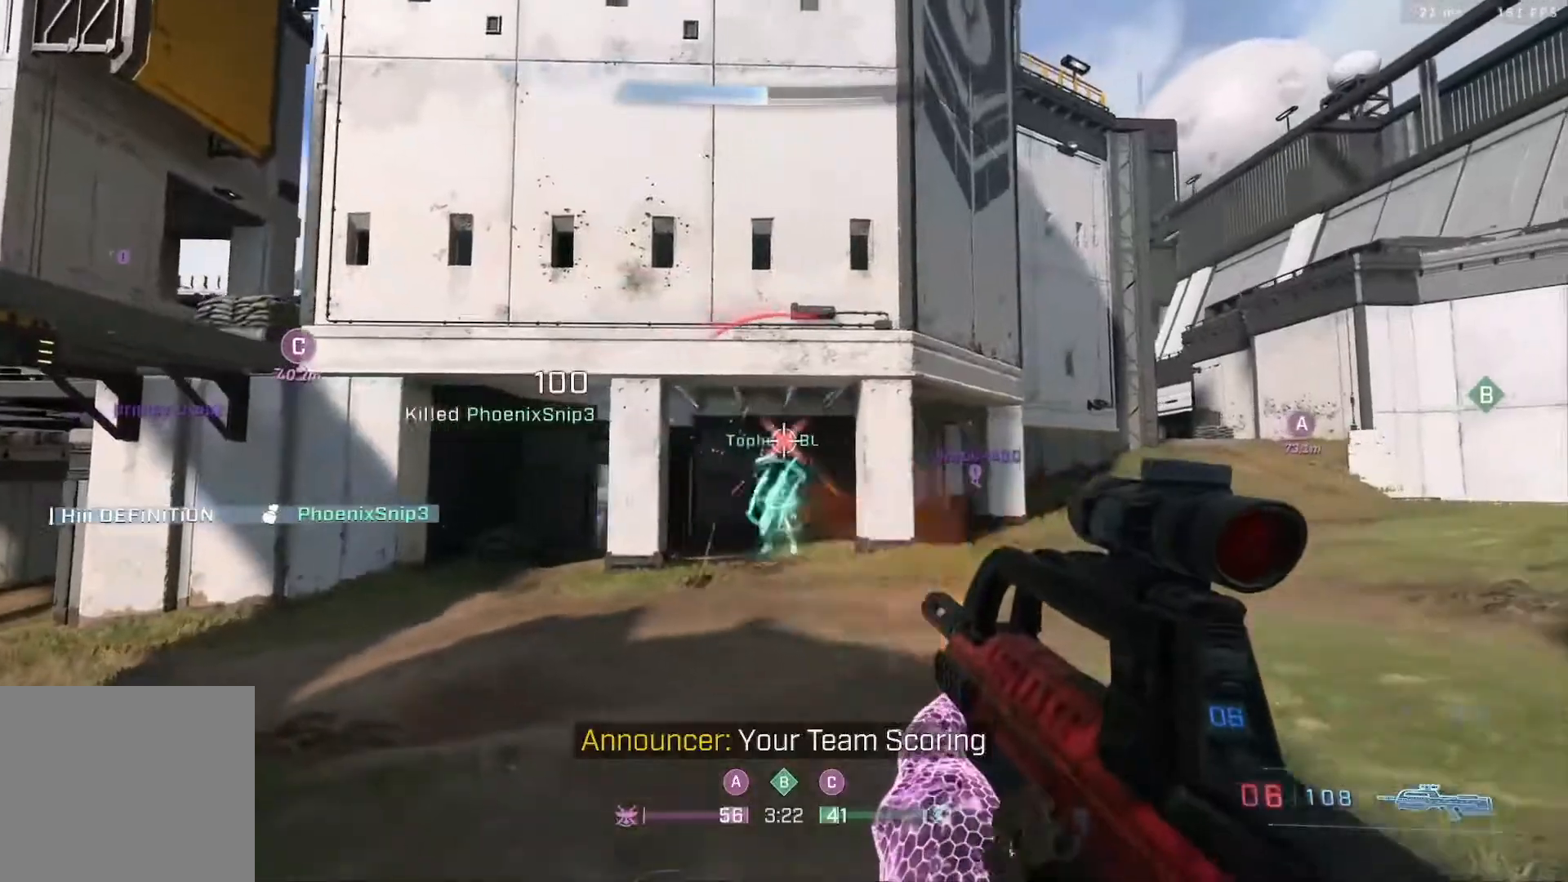
{"buttons": ["L3"], "left_stick": "up", "right_stick": "up-right", "events": [[33, "R2", "up"], [33, "right_stick", "up-right"], [67, "left_stick", "up-right"], [200, "L3", "down"], [283, "left_stick", "up"]]}
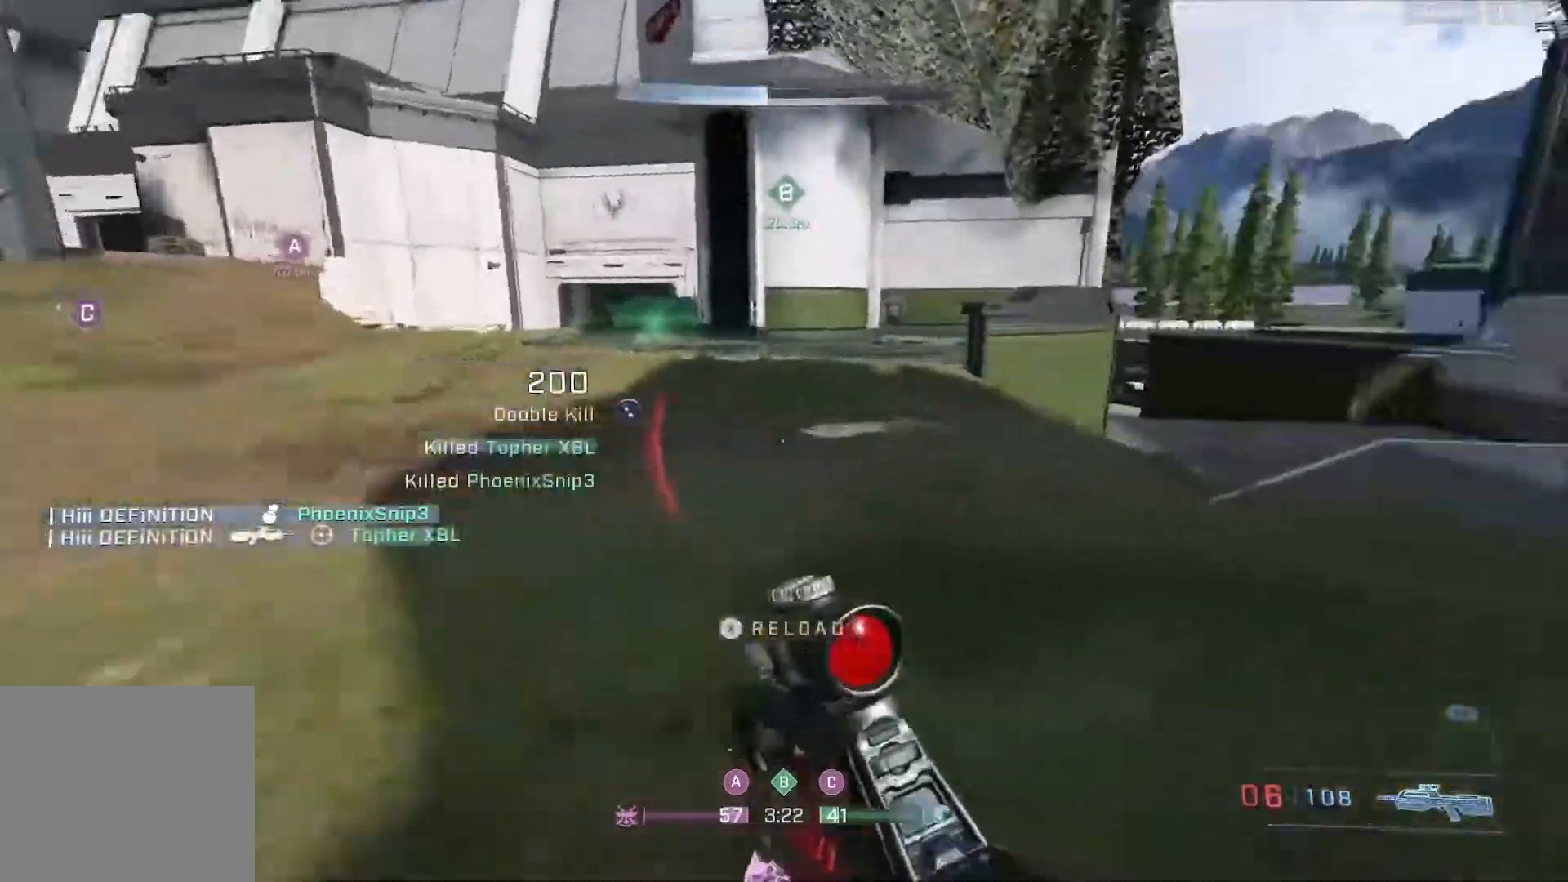
{"buttons": [], "left_stick": "up", "right_stick": "down-left", "events": [[133, "right_stick", "center"], [233, "B", "down"], [333, "right_stick", "down-left"], [433, "L3", "up"], [483, "B", "up"]]}
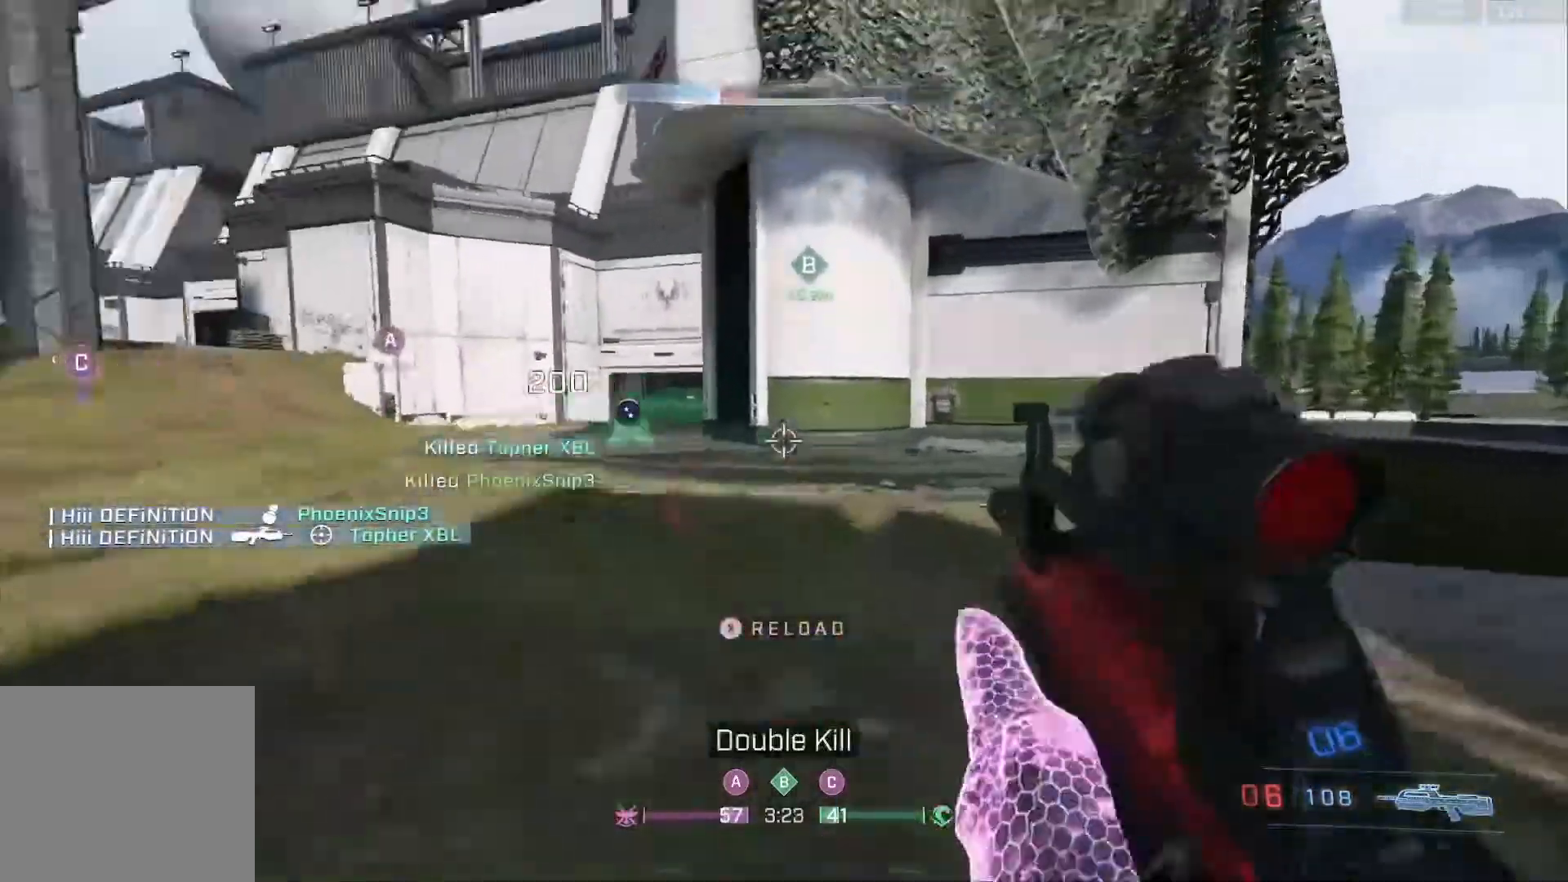
{"buttons": [], "left_stick": "up", "right_stick": "left", "events": [[100, "right_stick", "up-left"], [150, "right_stick", "center"], [167, "A", "down"], [217, "X", "down"], [283, "A", "up"], [283, "X", "up"], [467, "right_stick", "left"]]}
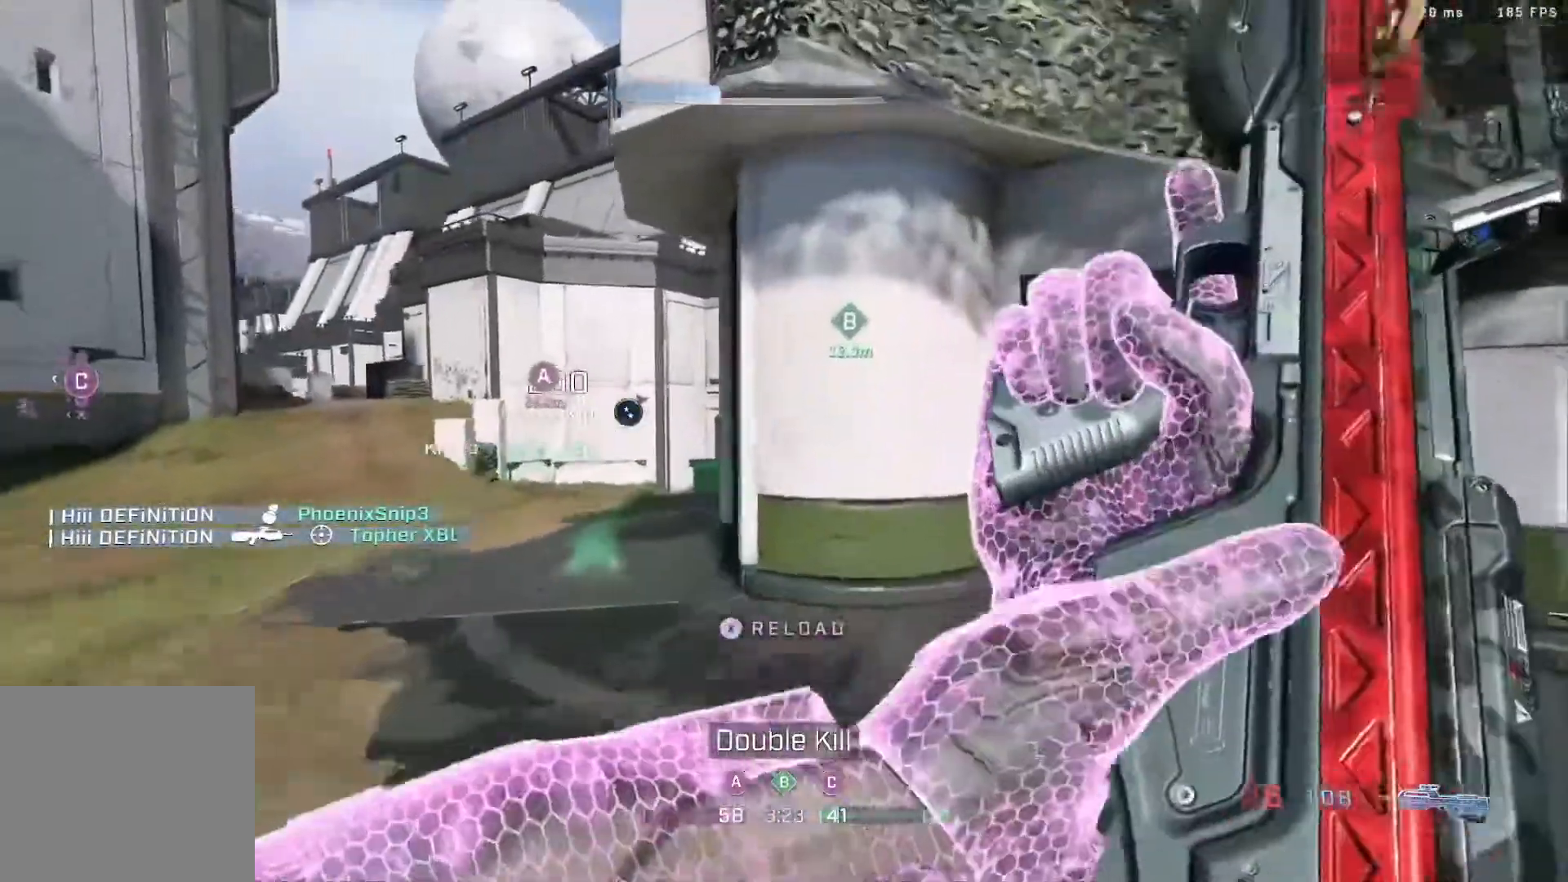
{"buttons": [], "left_stick": "up-right", "right_stick": "left", "events": [[67, "right_stick", "center"], [267, "L3", "down"], [267, "left_stick", "up-right"], [267, "right_stick", "left"], [400, "L3", "up"]]}